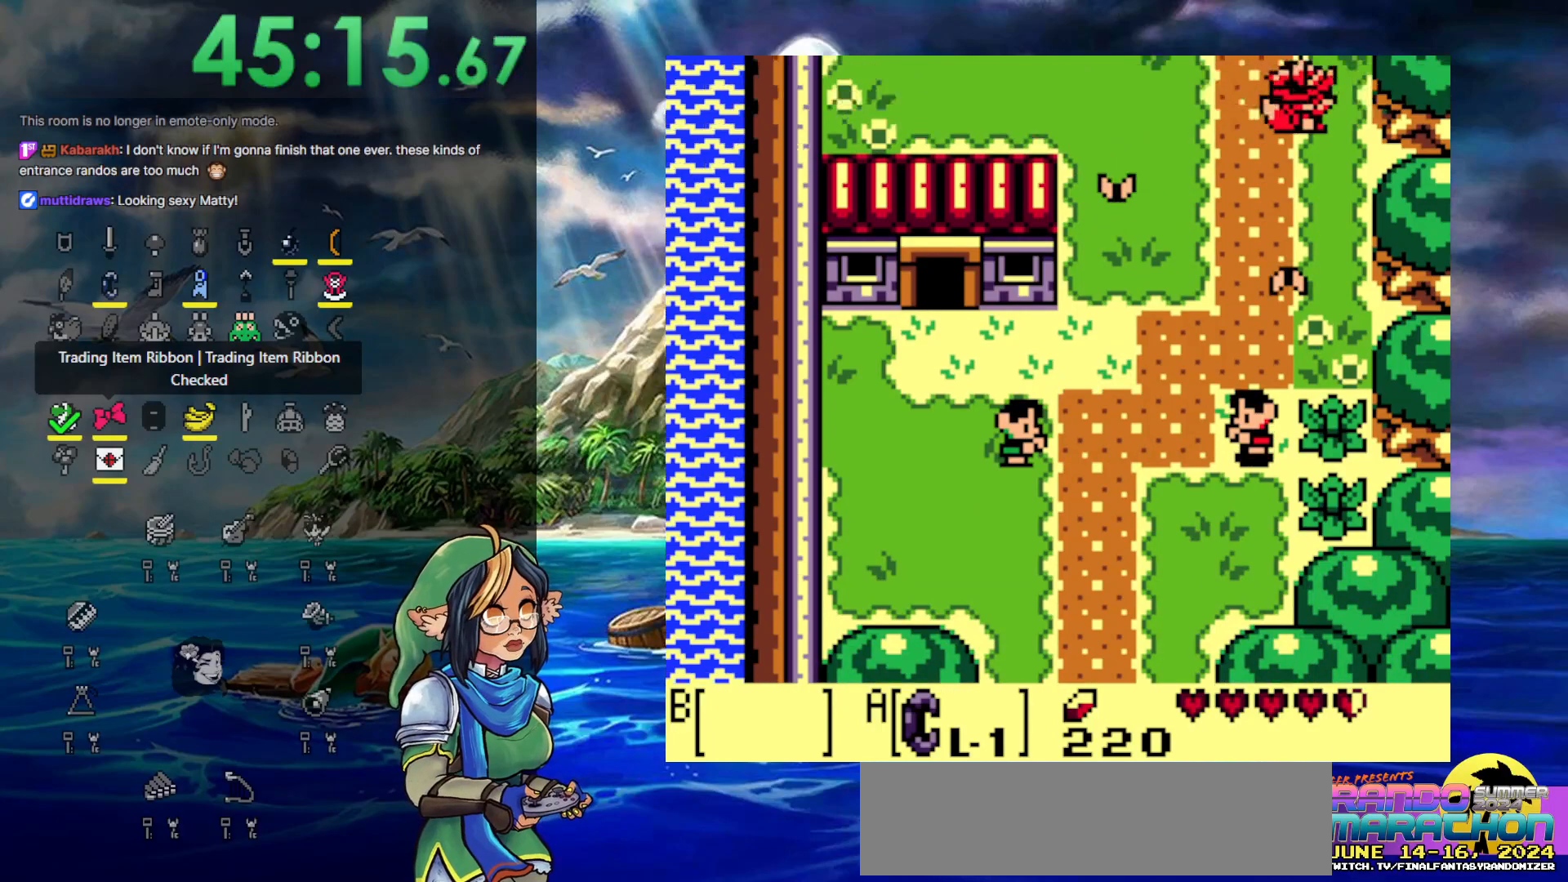
Gameplay with a controller (Nintendo layout); each line is a JSON object with the inputs held at the frame after it. "events" lists button and stick changes between this image and that frame as [ms after this image, input, new state], when the widget could be followed in between. Not read: DPAD_UP L3 R3 START.
{"buttons": [], "events": [[167, "DPAD_RIGHT", "up"]]}
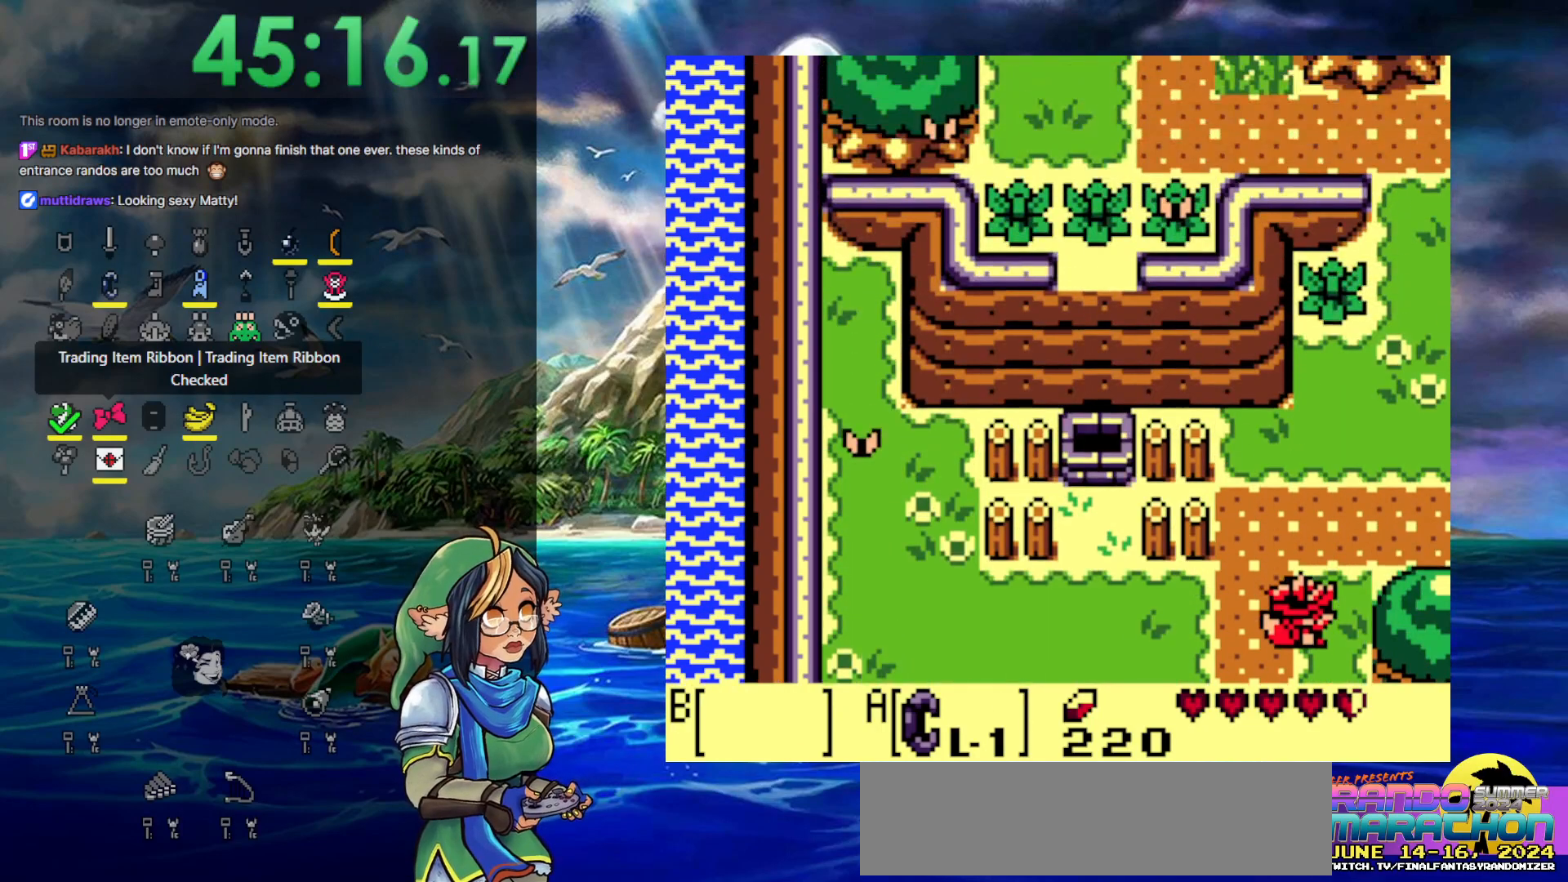
{"buttons": ["DPAD_RIGHT"], "events": [[283, "DPAD_RIGHT", "down"]]}
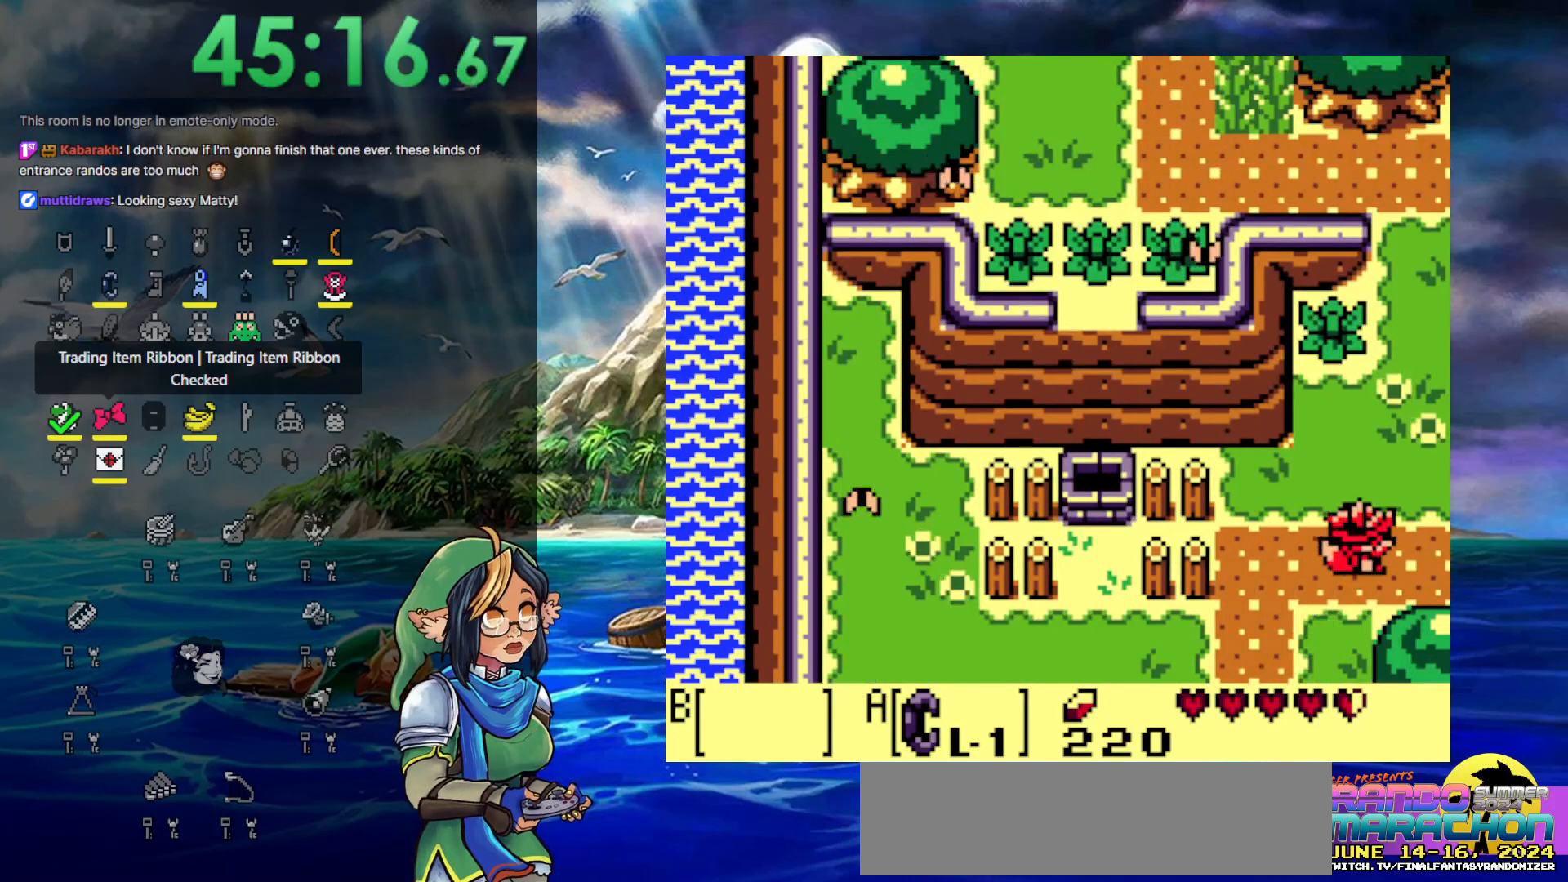
{"buttons": ["DPAD_RIGHT"], "events": []}
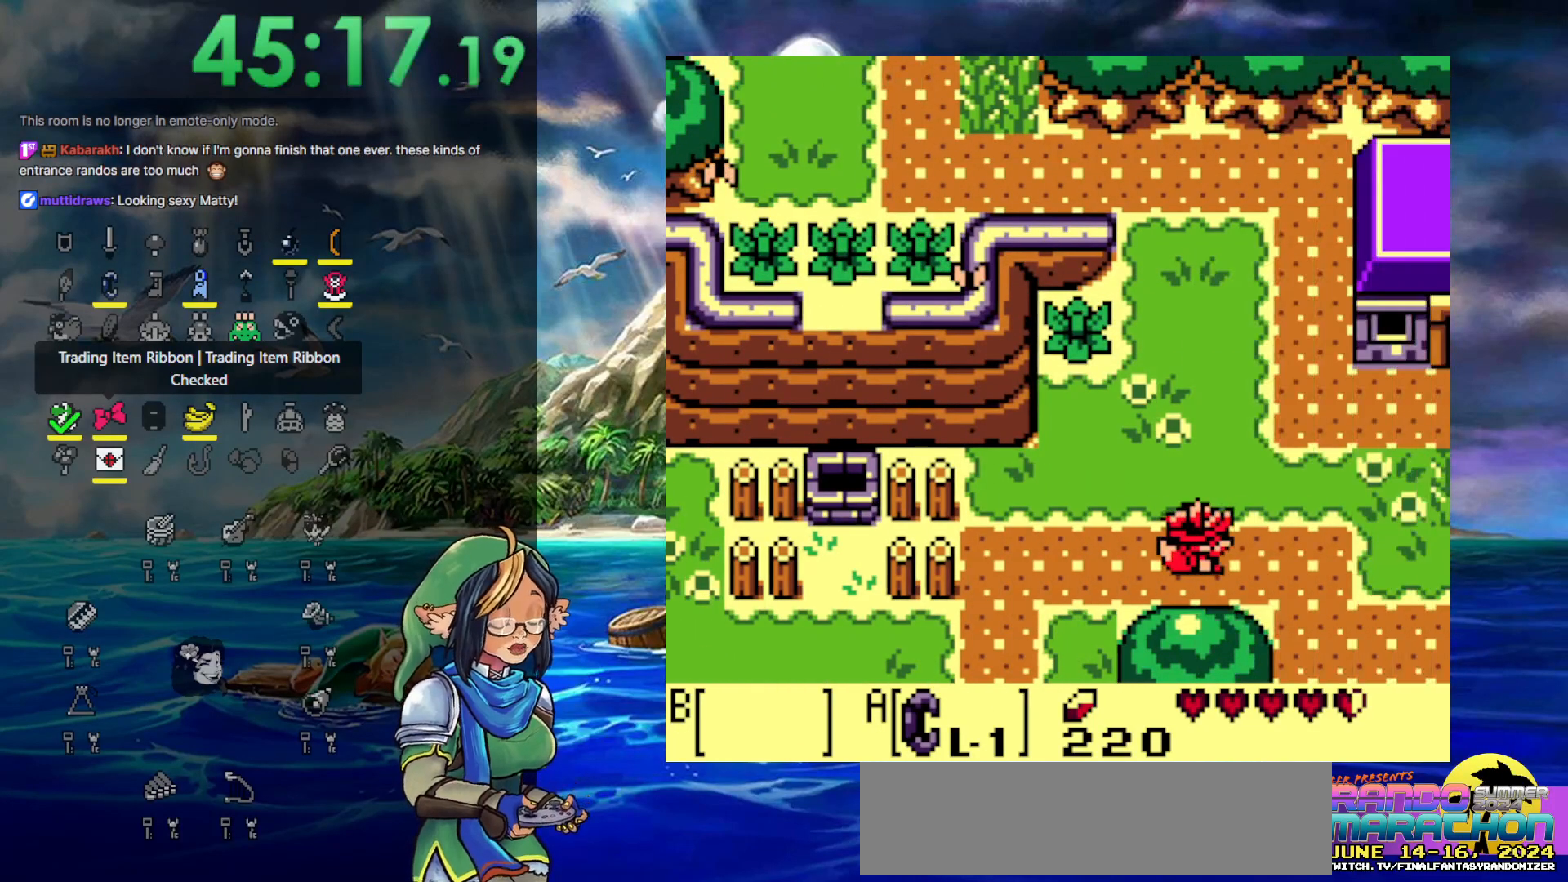
{"buttons": ["DPAD_RIGHT"], "events": []}
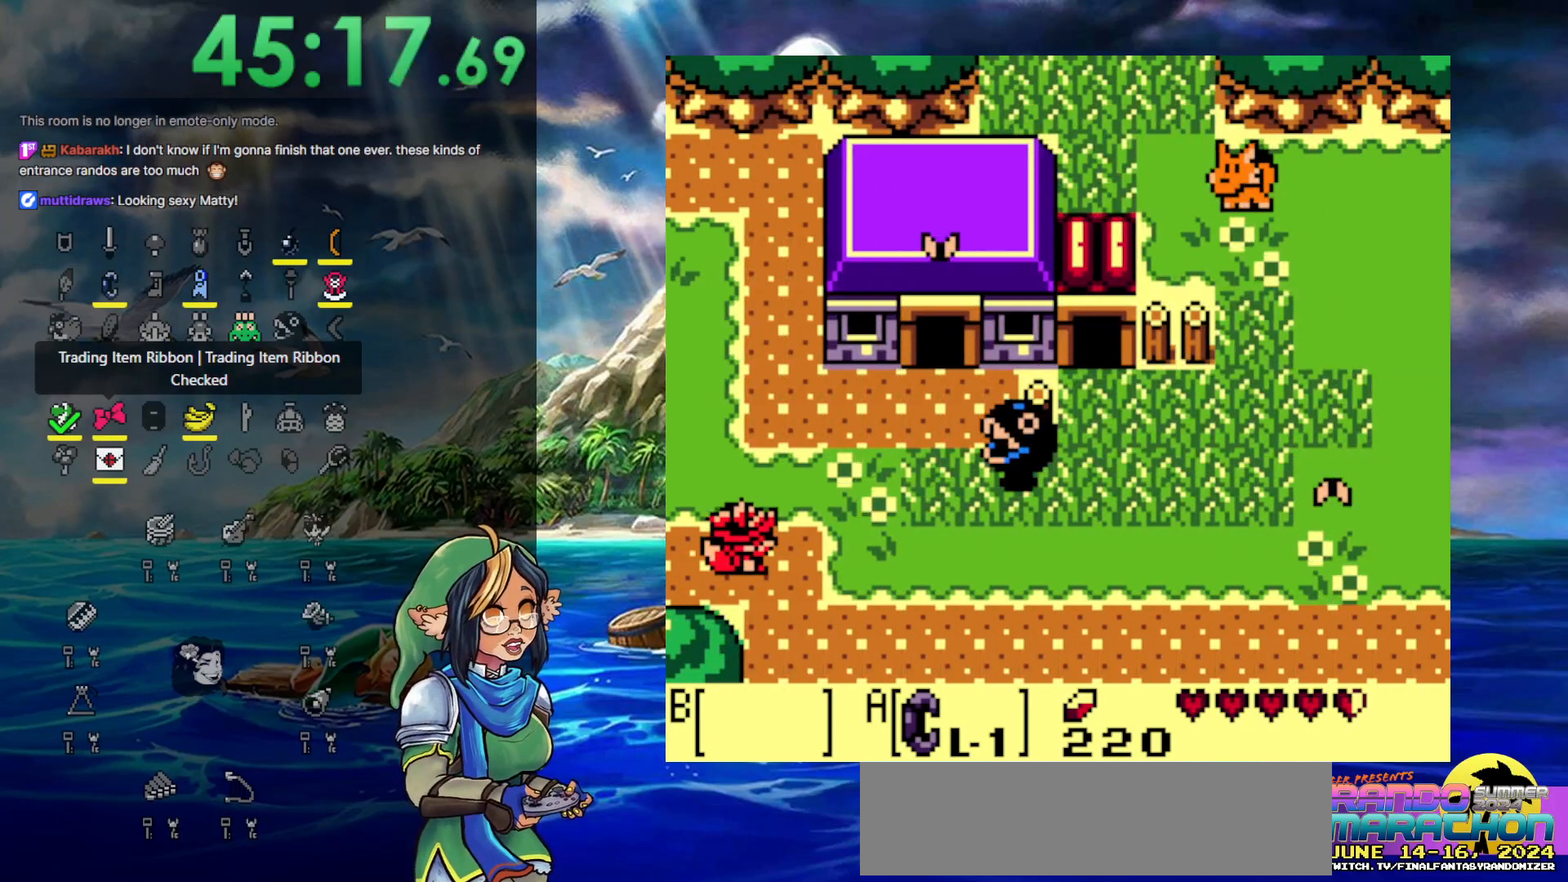
{"buttons": ["DPAD_RIGHT"], "events": []}
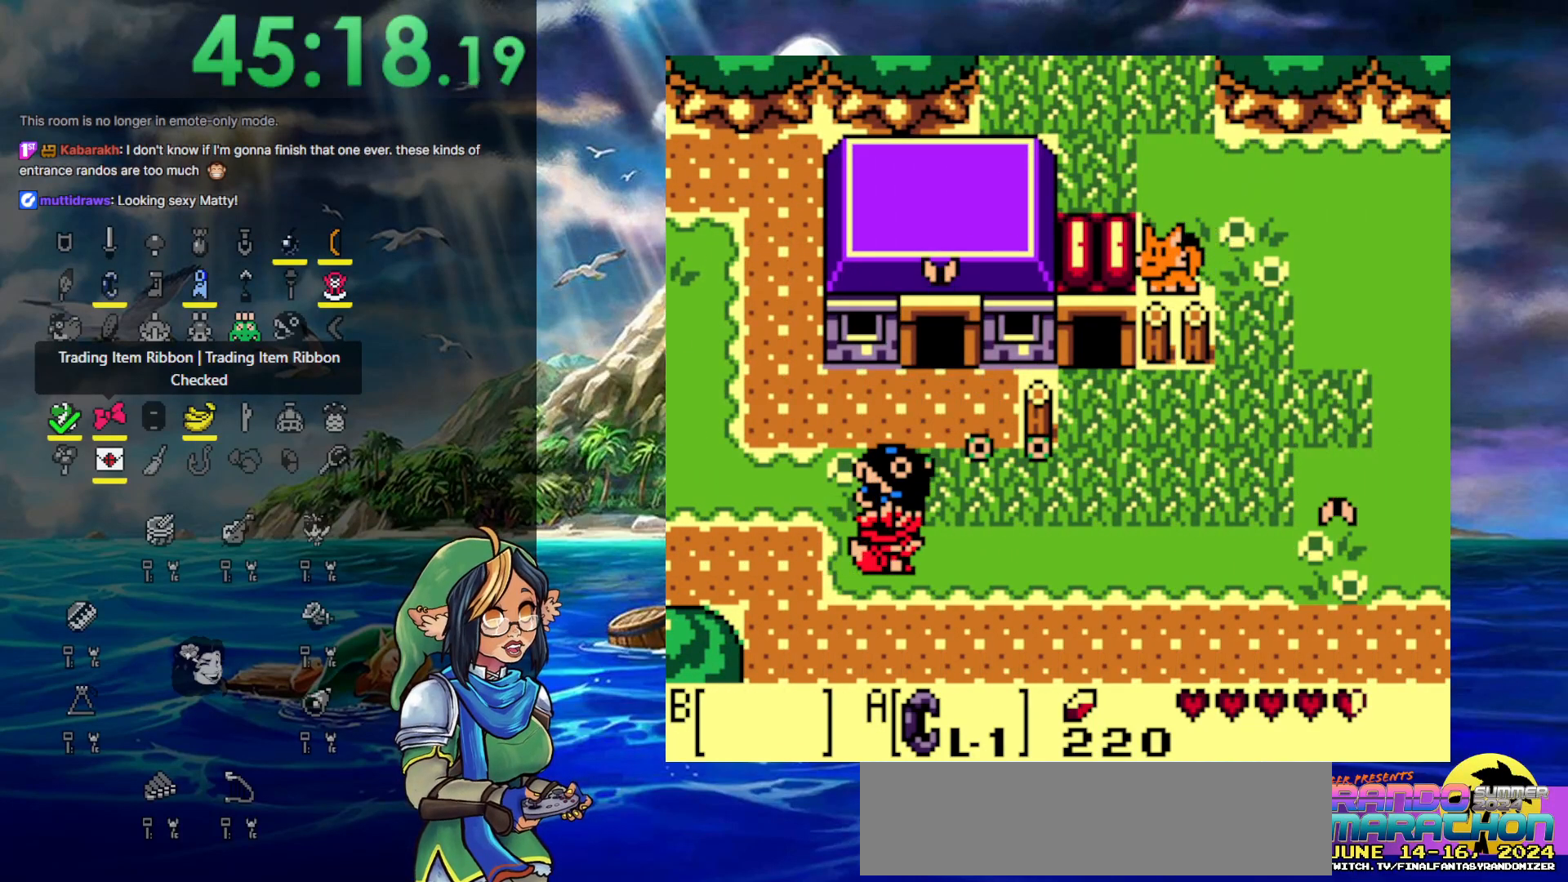
{"buttons": ["DPAD_RIGHT"], "events": []}
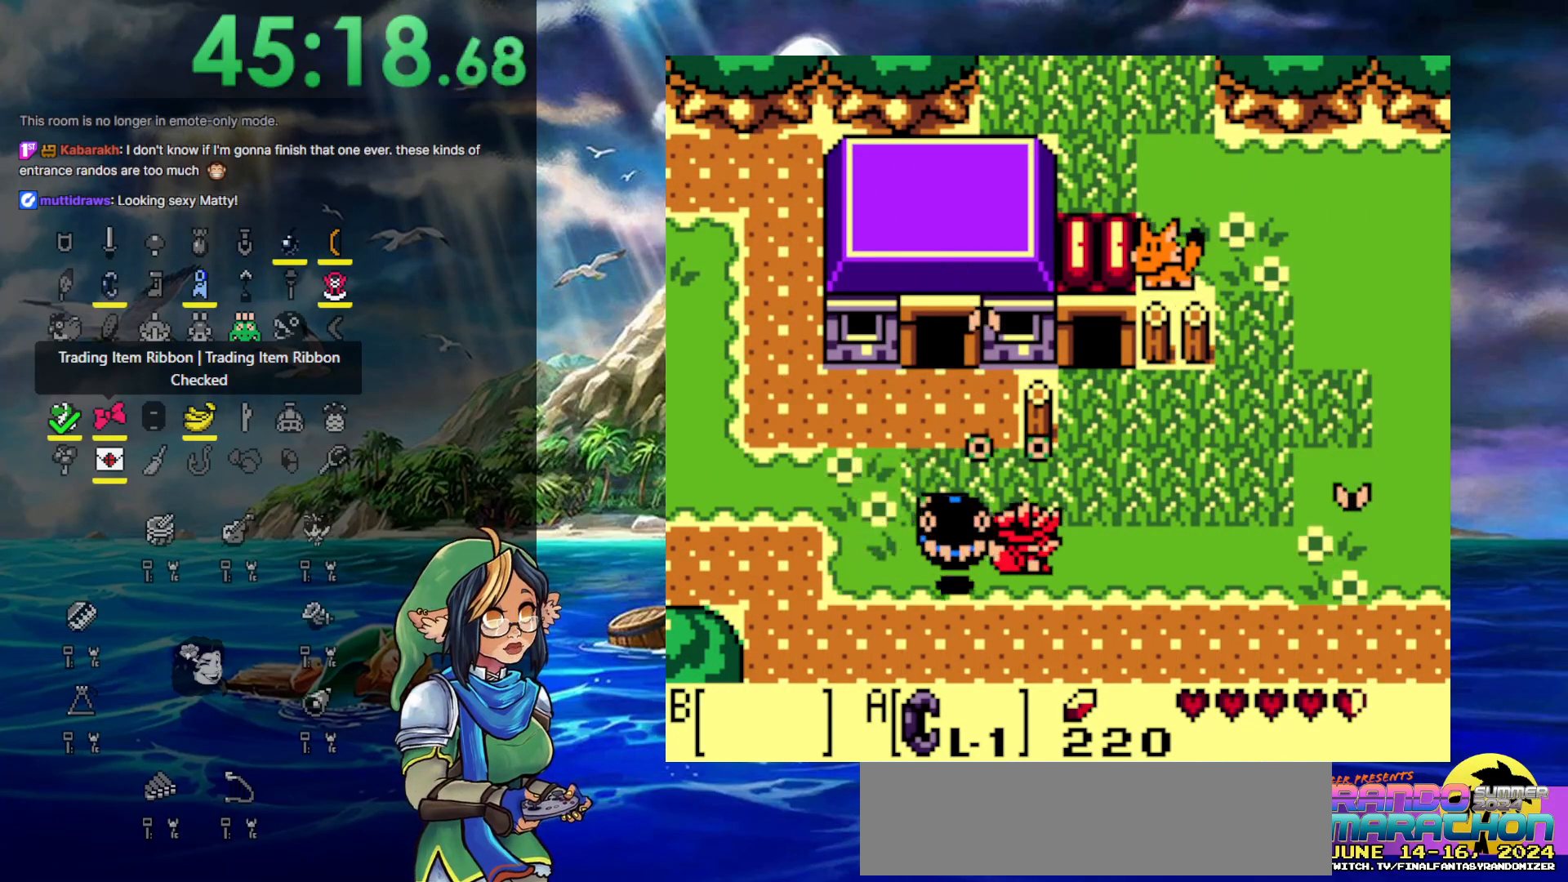
{"buttons": ["DPAD_RIGHT"], "events": []}
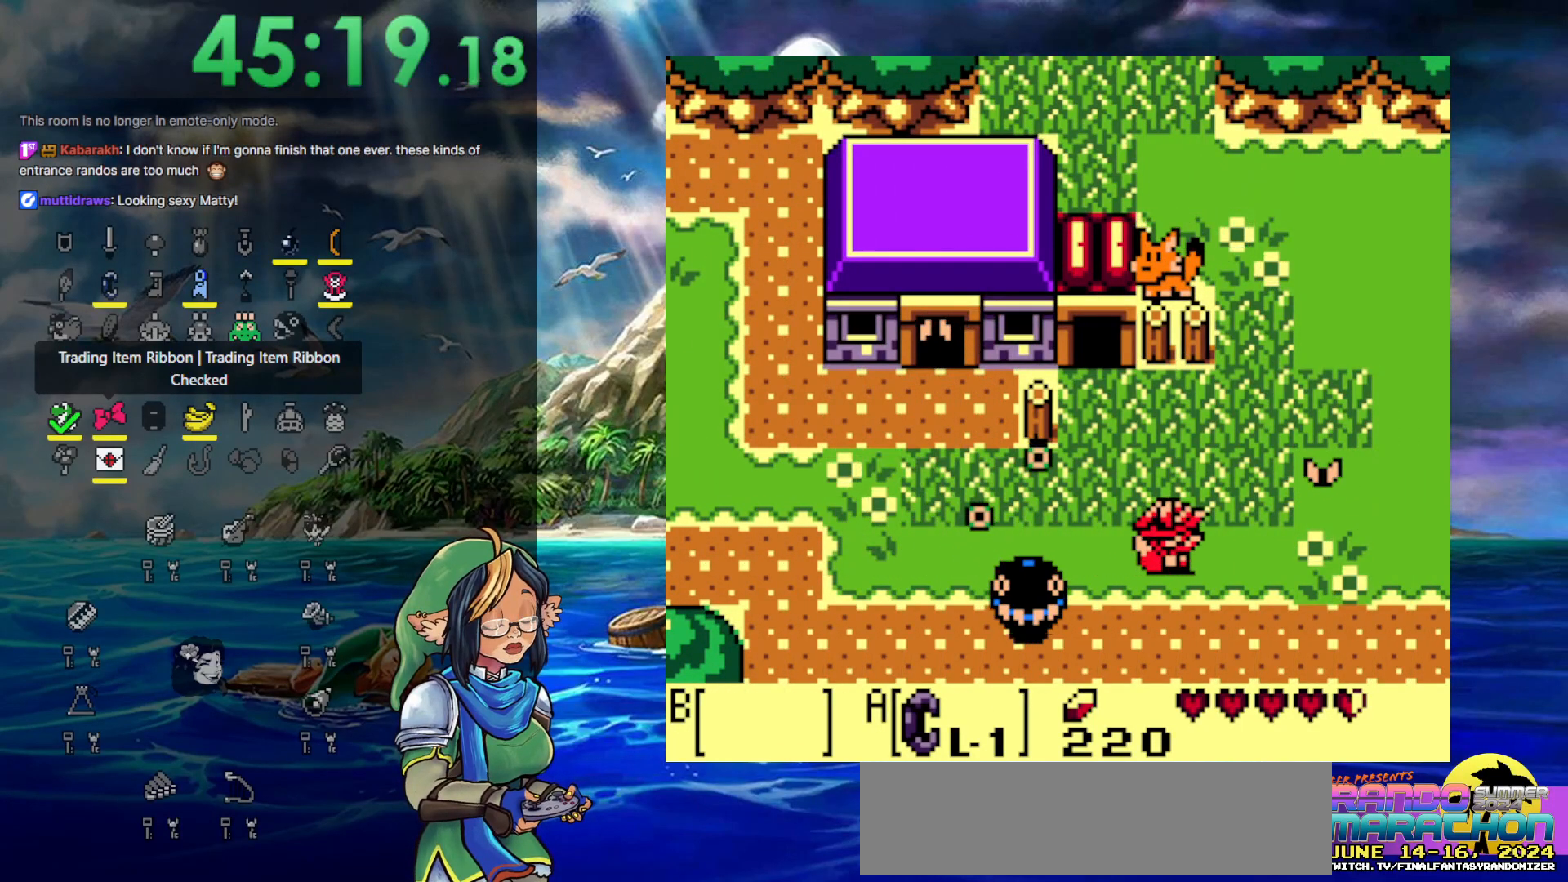
{"buttons": [], "events": [[450, "DPAD_RIGHT", "up"]]}
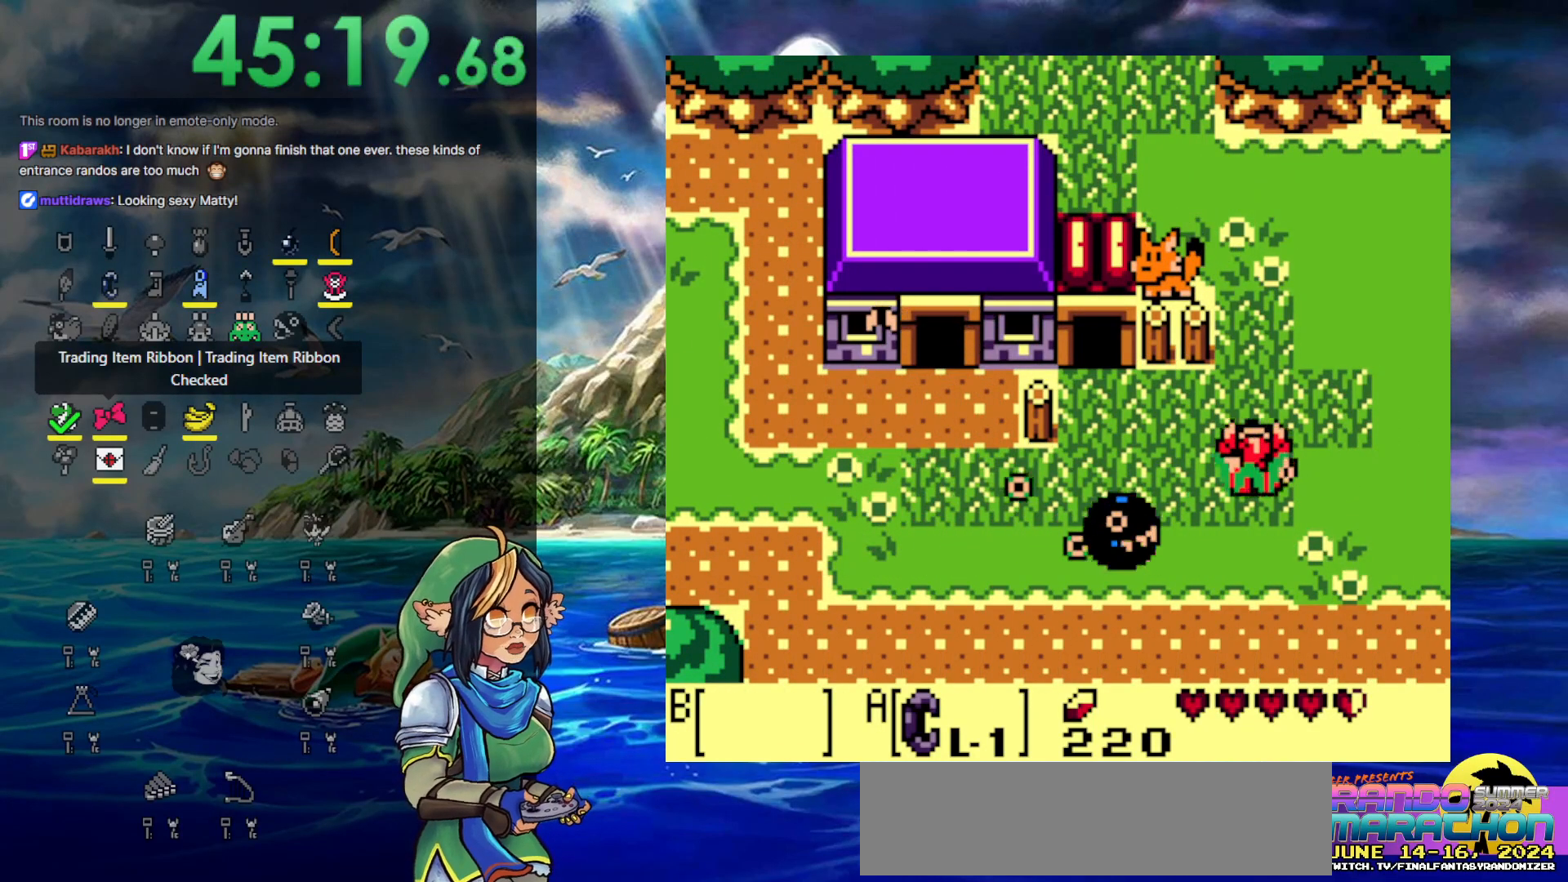
{"buttons": [], "events": []}
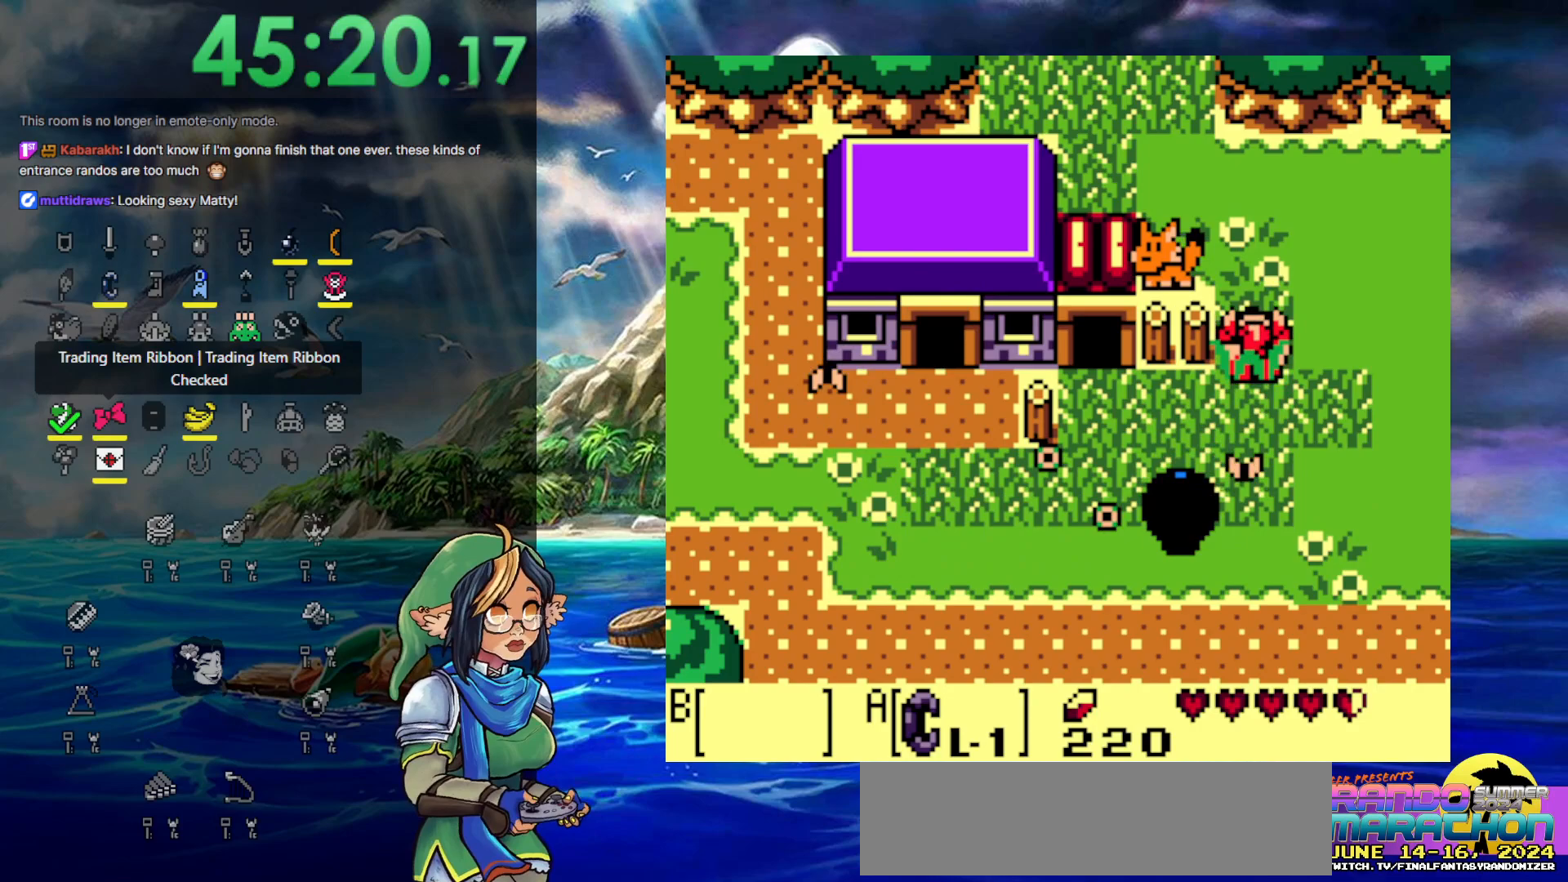
{"buttons": ["DPAD_LEFT"], "events": [[400, "DPAD_LEFT", "down"]]}
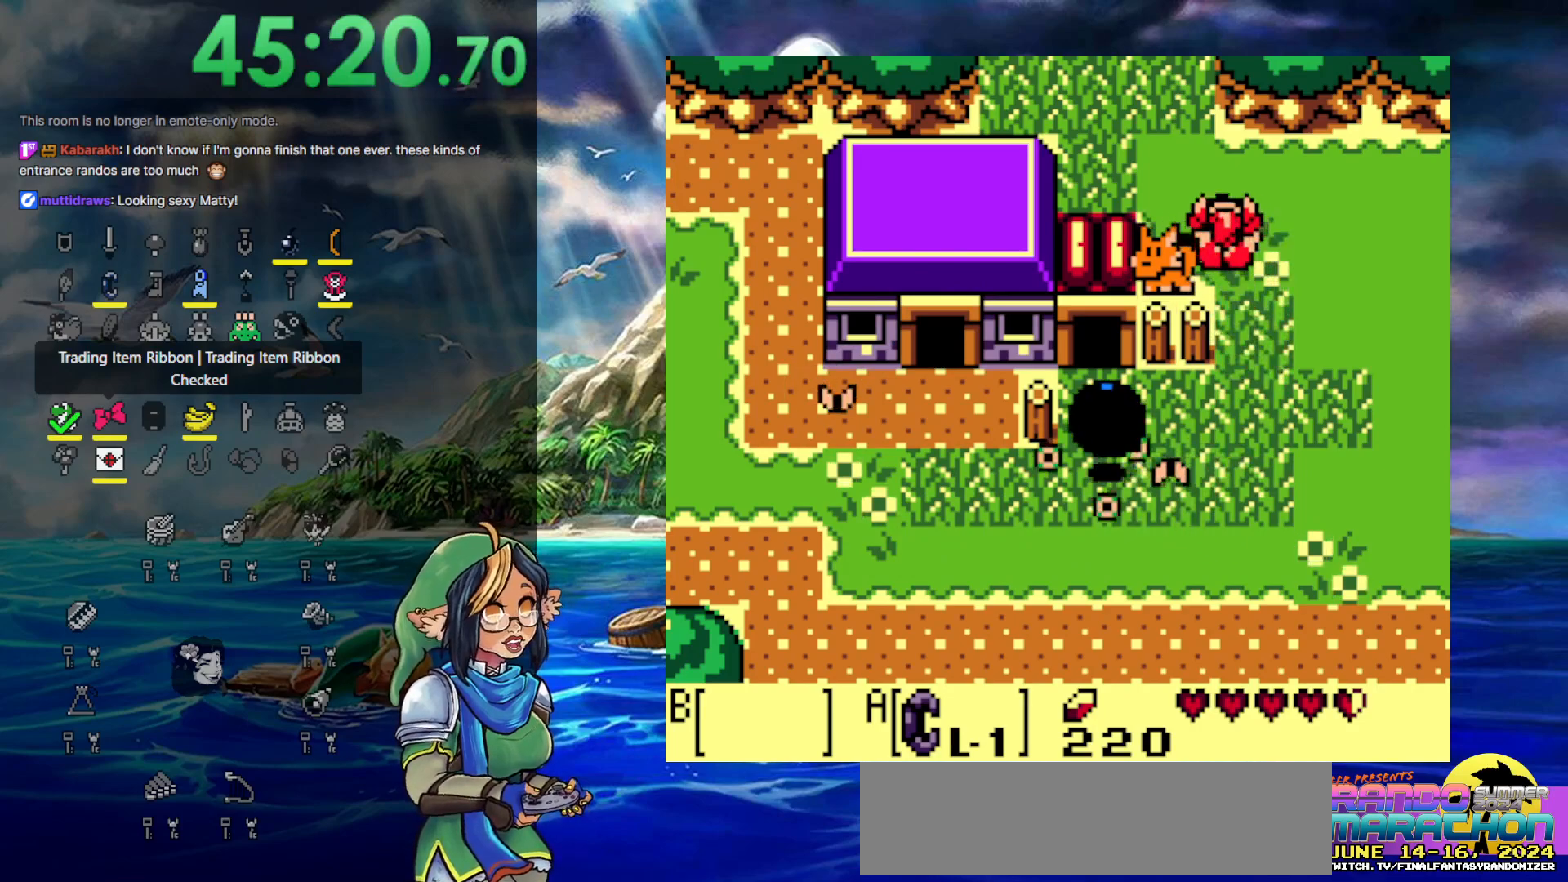
{"buttons": [], "events": [[350, "DPAD_LEFT", "up"]]}
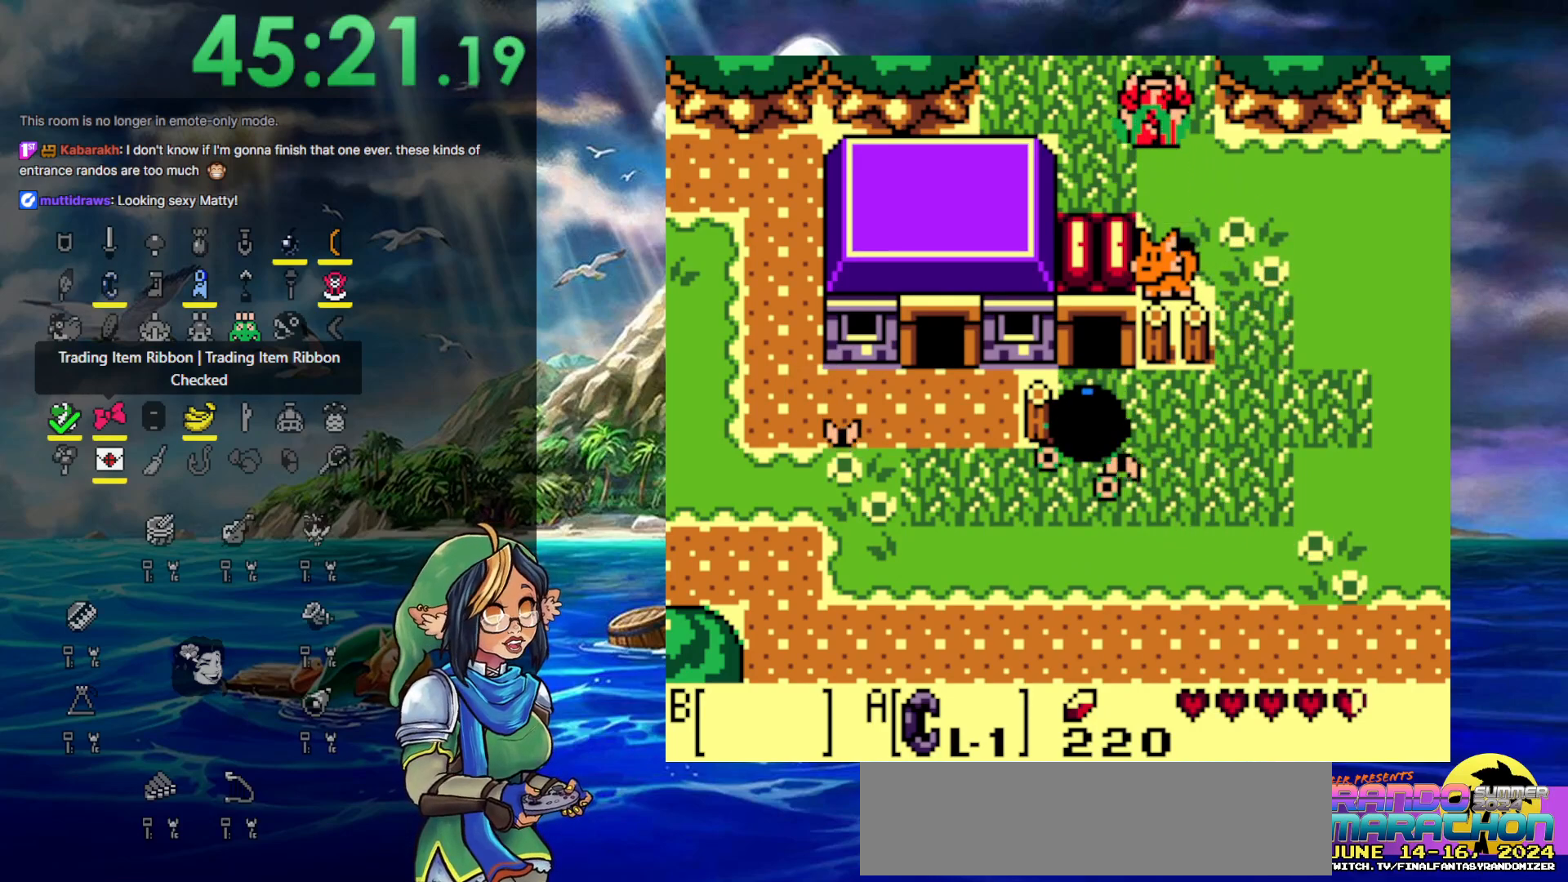
{"buttons": [], "events": []}
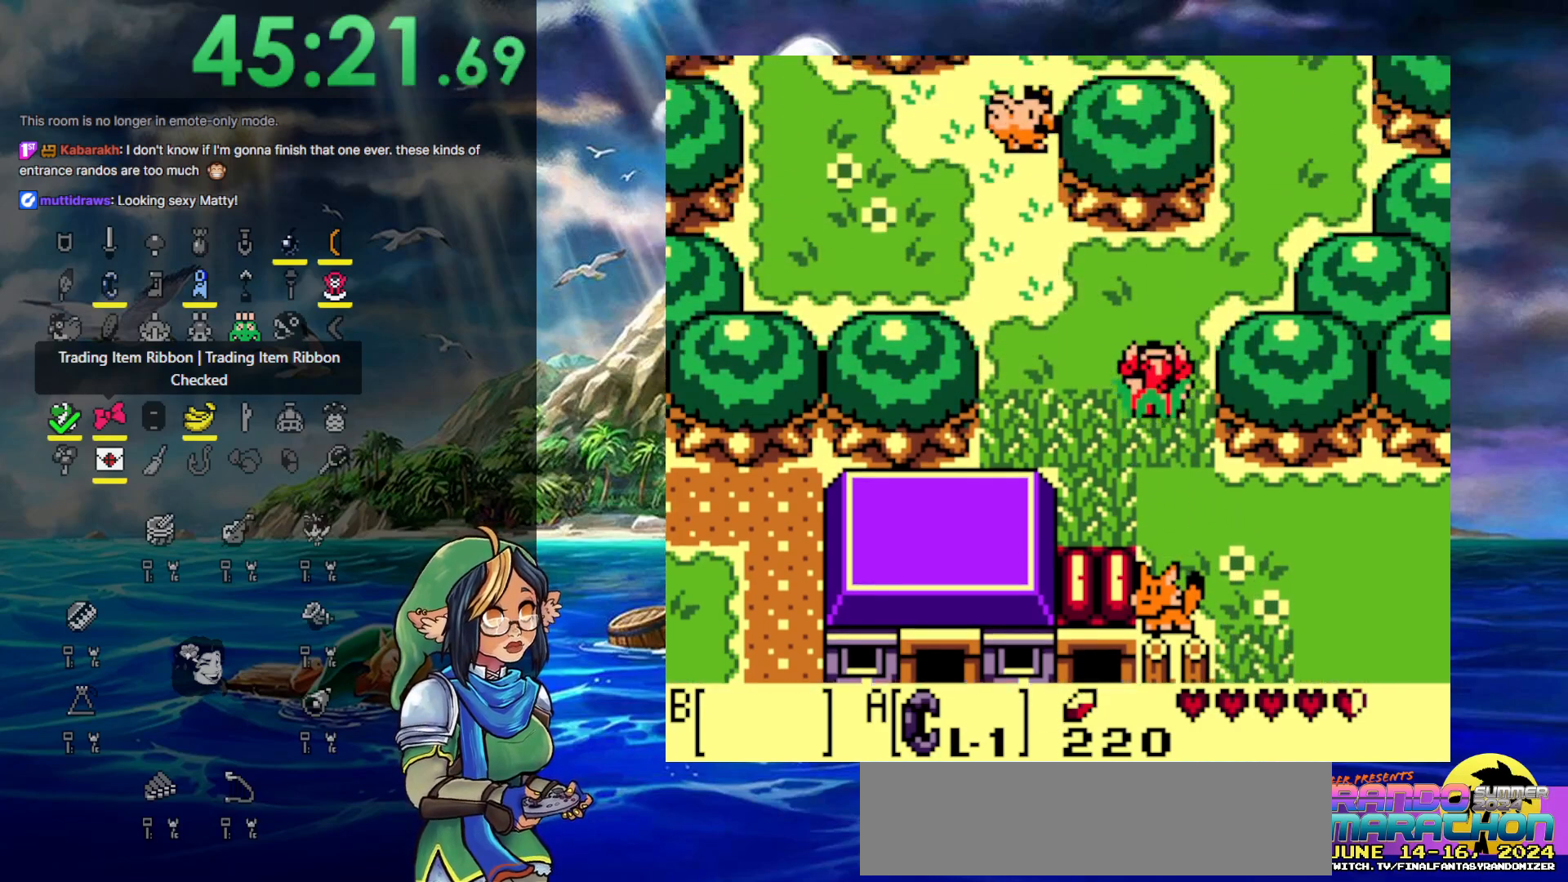
{"buttons": [], "events": []}
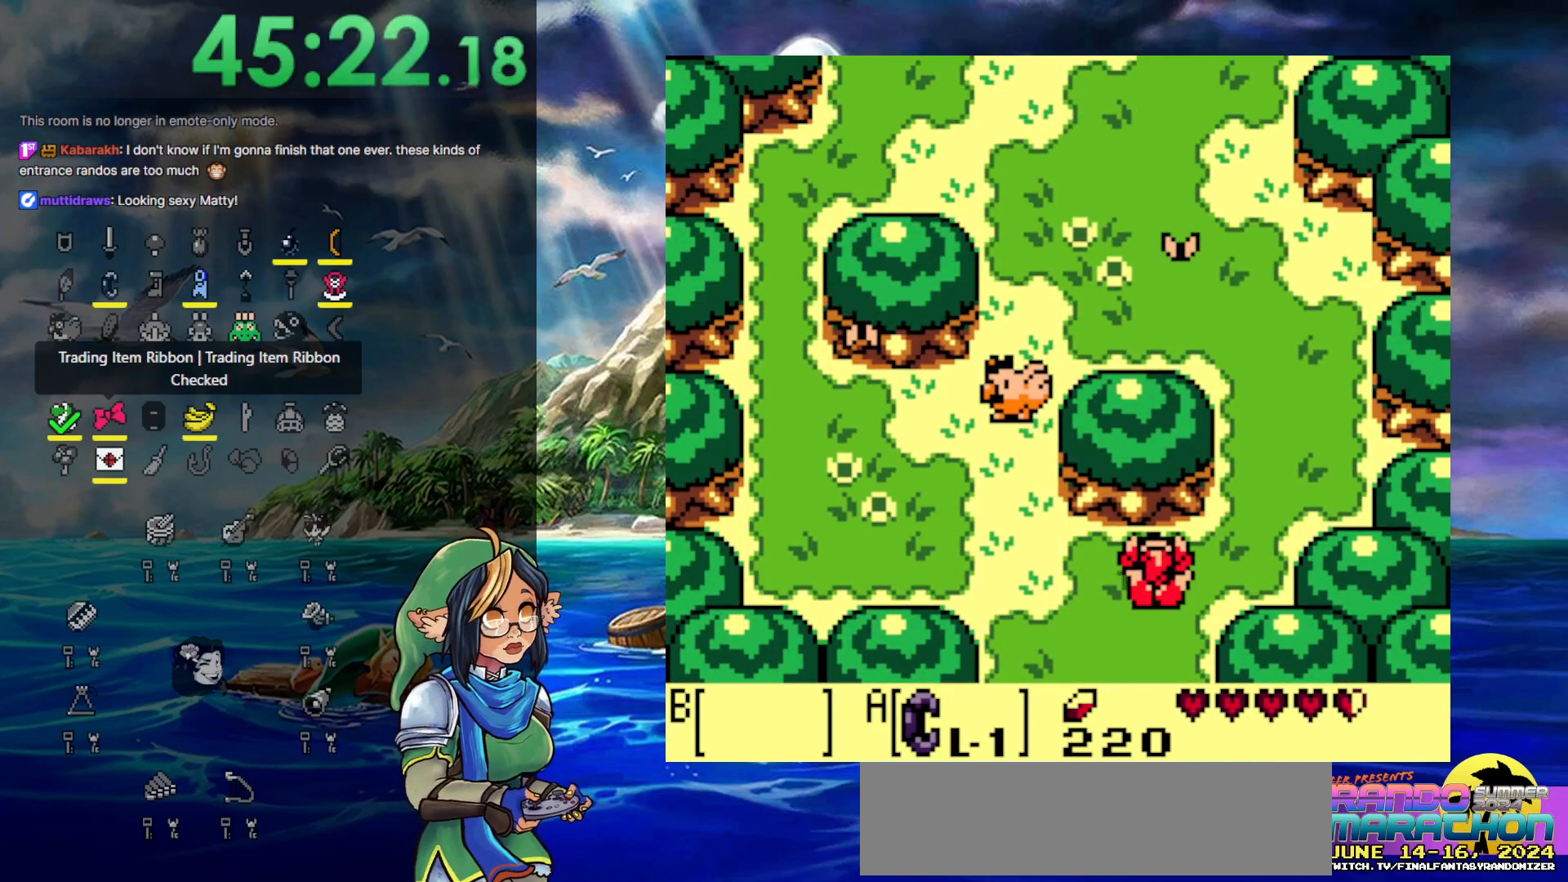
{"buttons": [], "events": [[67, "DPAD_RIGHT", "down"], [367, "DPAD_RIGHT", "up"]]}
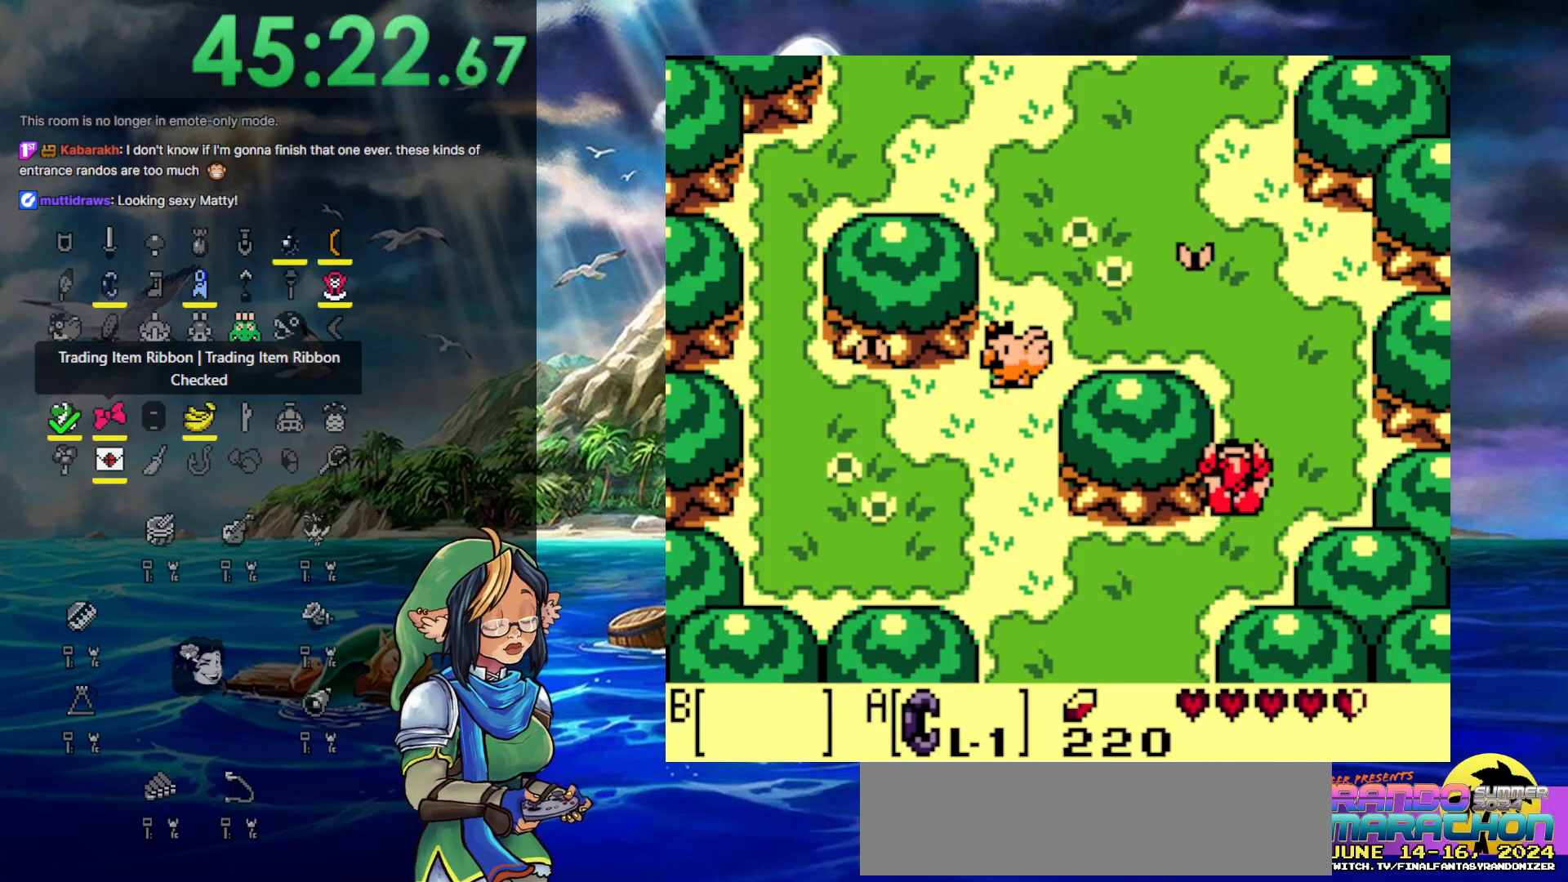
{"buttons": [], "events": []}
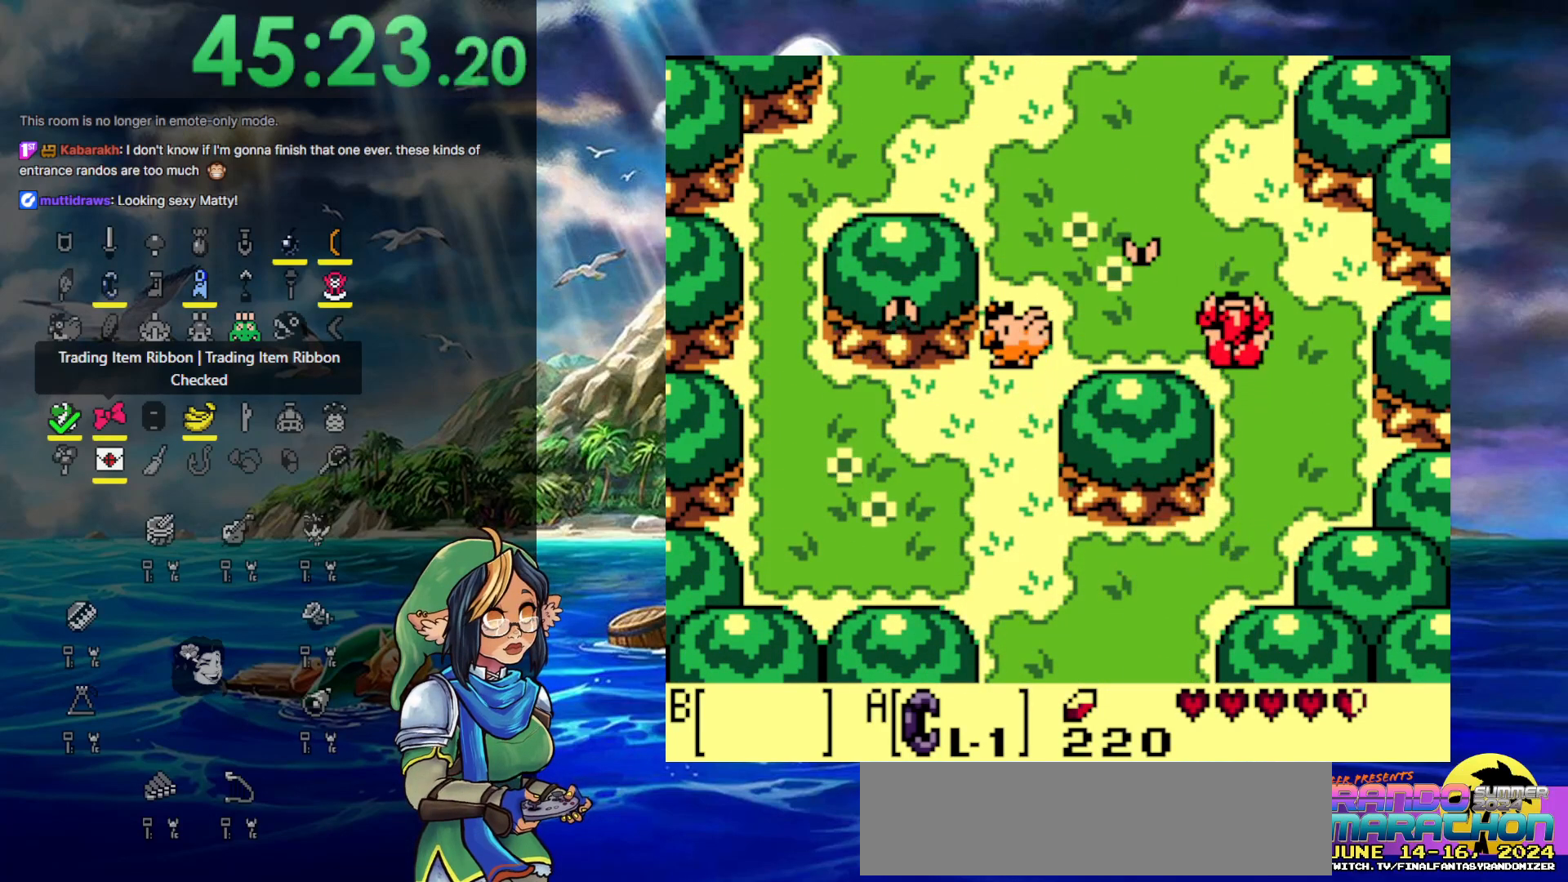
{"buttons": [], "events": []}
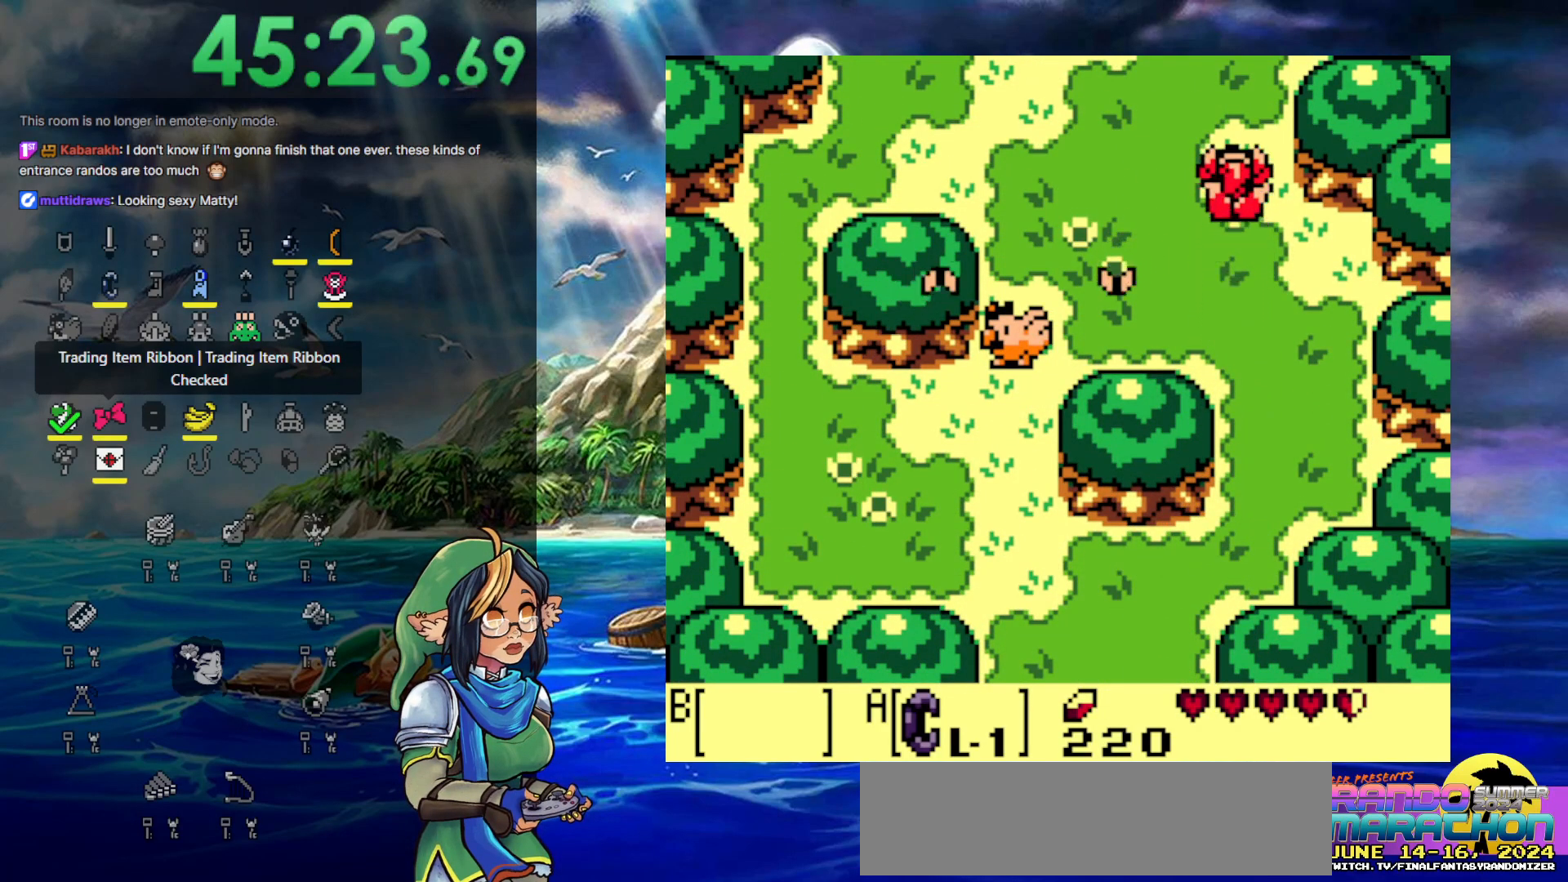
{"buttons": [], "events": []}
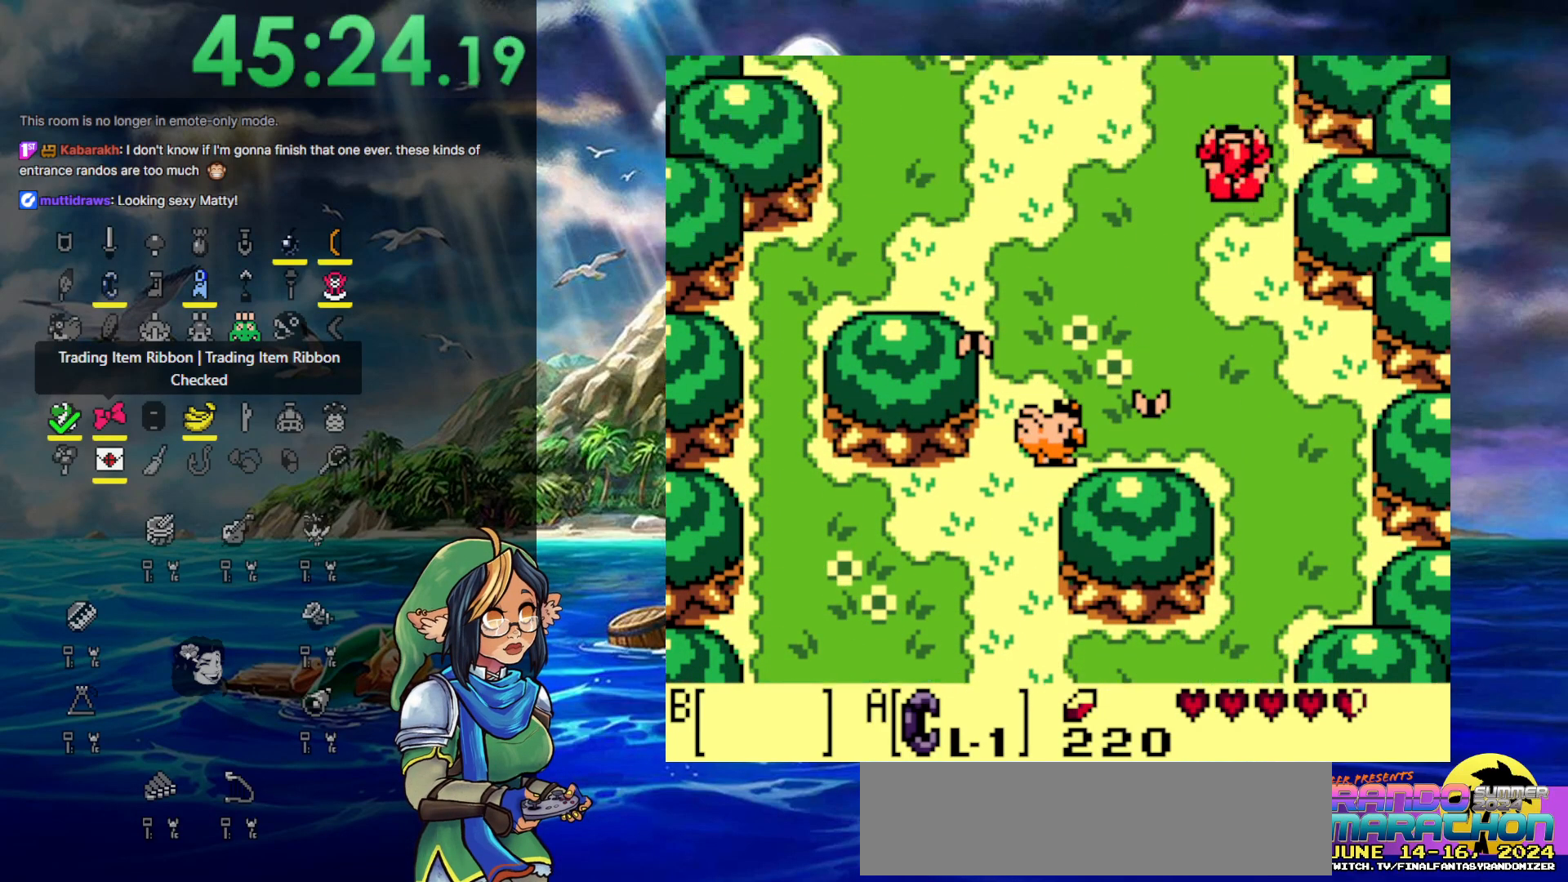
{"buttons": [], "events": []}
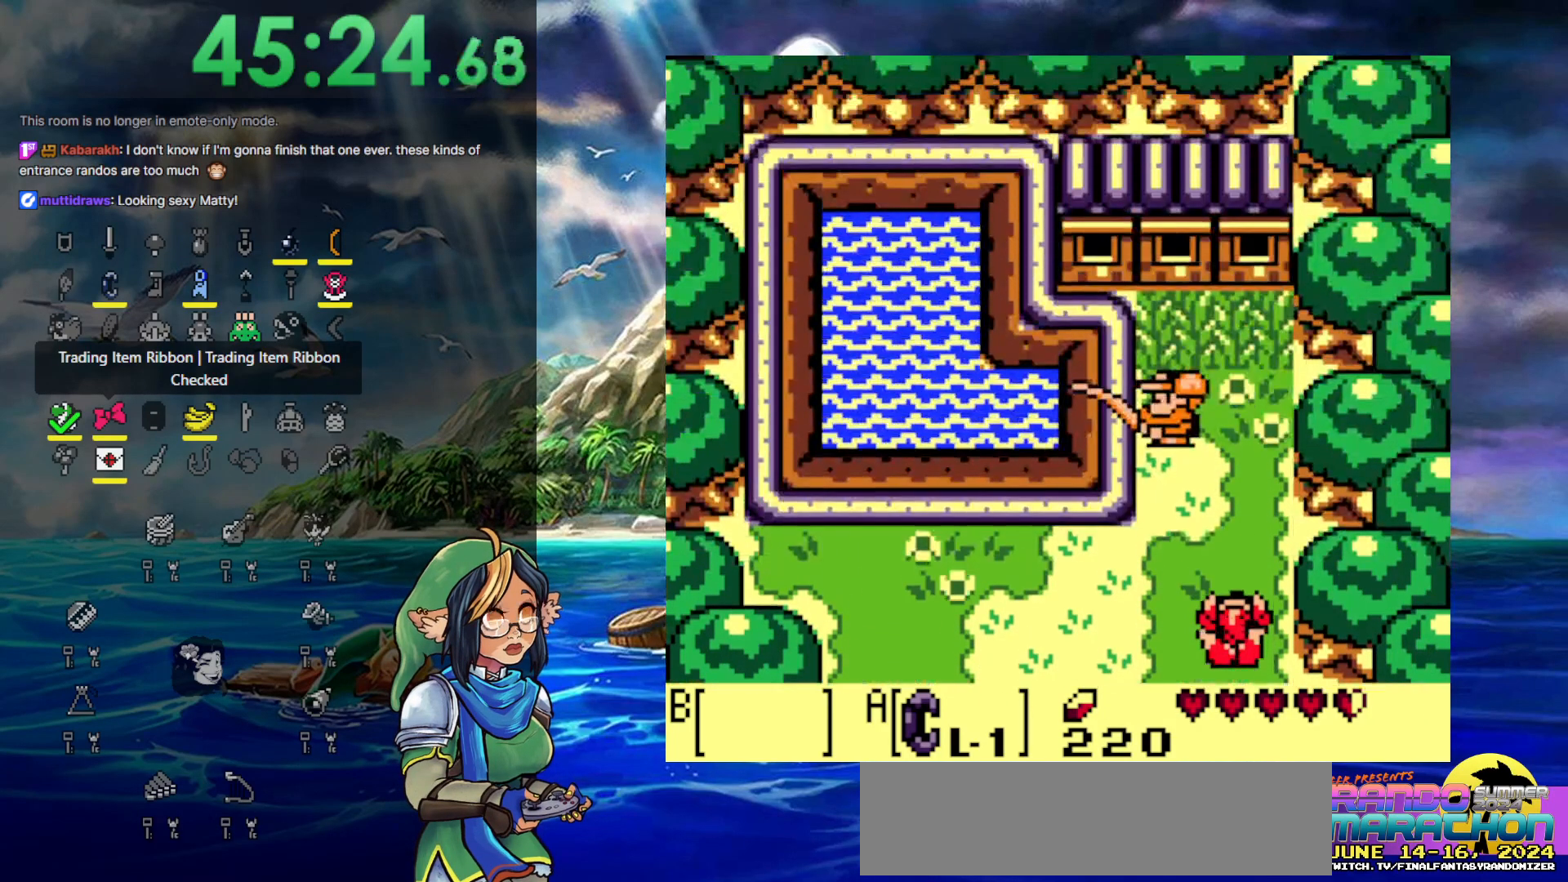
{"buttons": [], "events": [[150, "DPAD_LEFT", "down"], [467, "DPAD_LEFT", "up"]]}
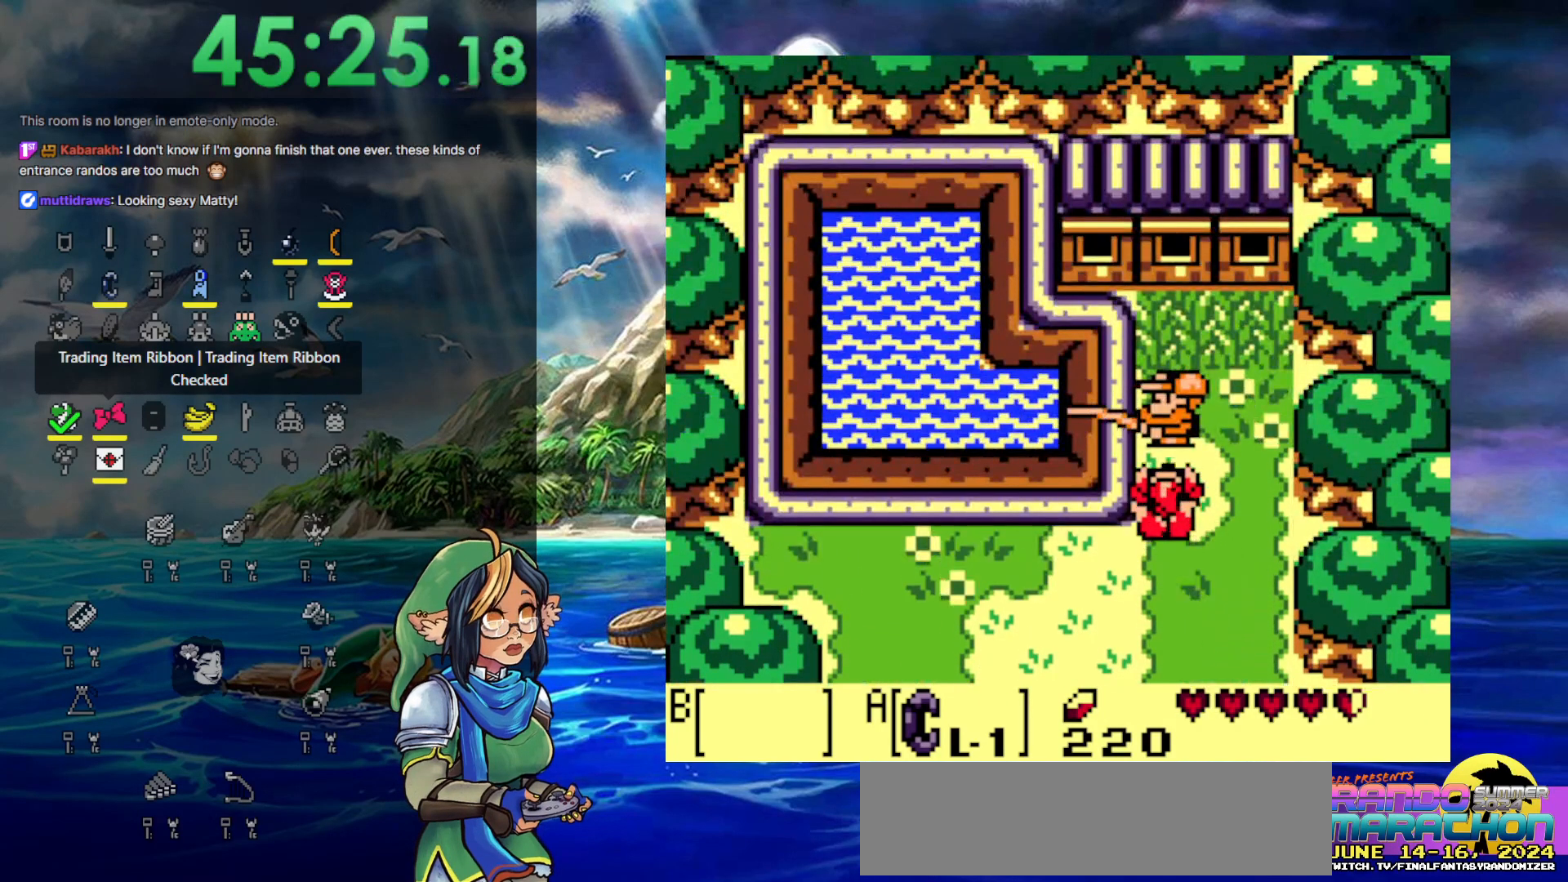
{"buttons": [], "events": [[183, "A", "down"], [317, "A", "up"], [417, "A", "down"], [450, "A", "up"]]}
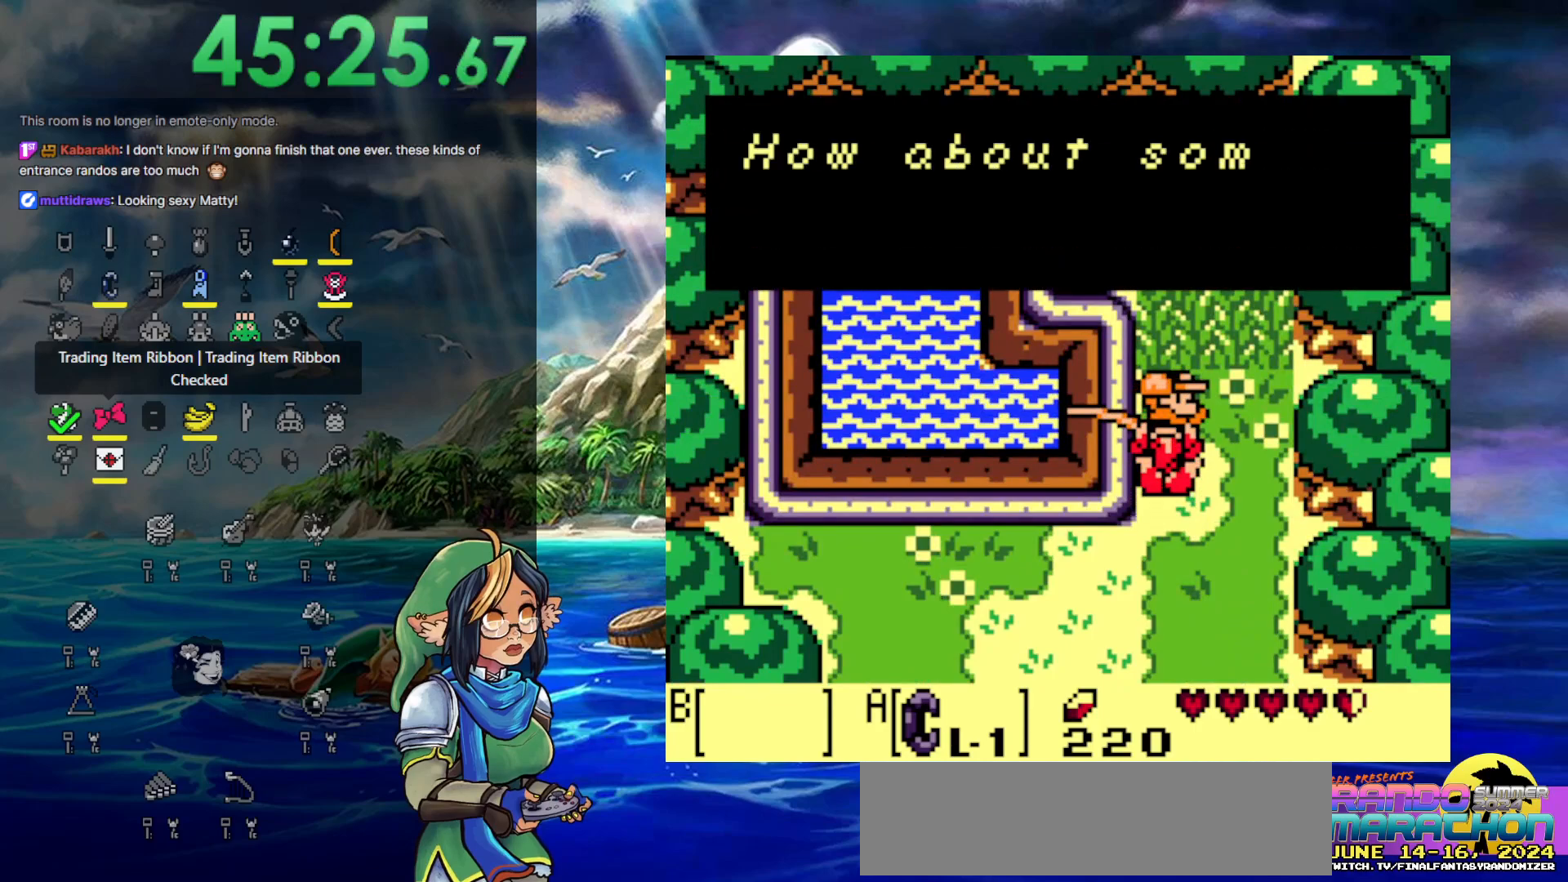
{"buttons": ["A"], "events": [[50, "A", "down"], [183, "A", "up"], [250, "B", "down"], [317, "A", "down"], [317, "B", "up"], [400, "A", "up"], [400, "B", "down"], [500, "A", "down"], [500, "B", "up"]]}
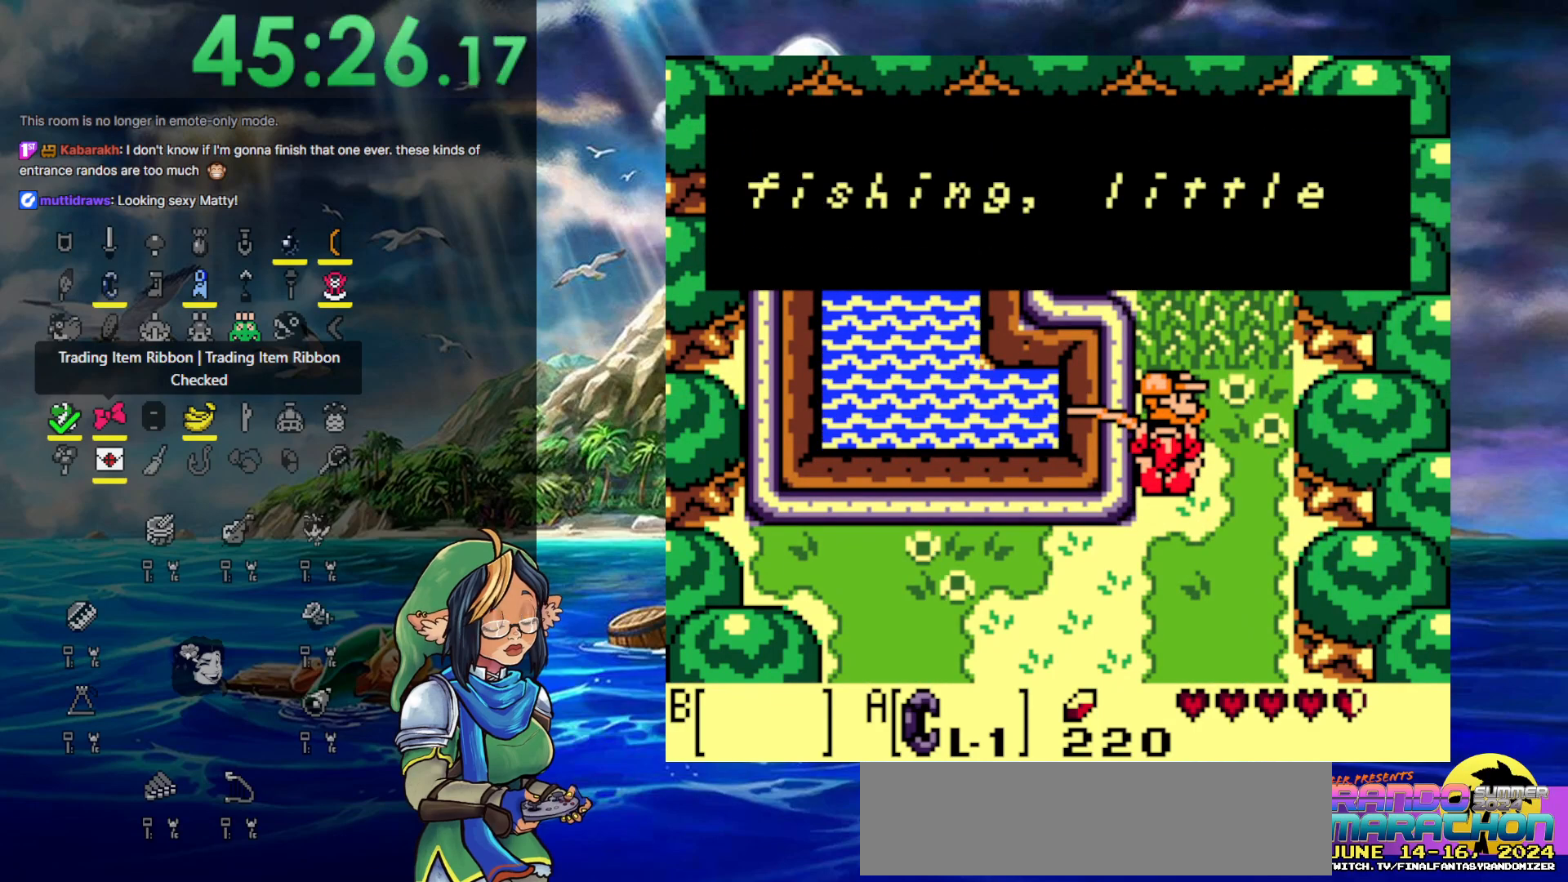
{"buttons": ["A"], "events": [[67, "A", "up"], [67, "B", "down"], [167, "A", "down"], [167, "B", "up"], [233, "B", "down"], [250, "A", "up"], [333, "A", "down"], [333, "B", "up"], [400, "A", "up"], [400, "B", "down"], [467, "A", "down"], [467, "B", "up"]]}
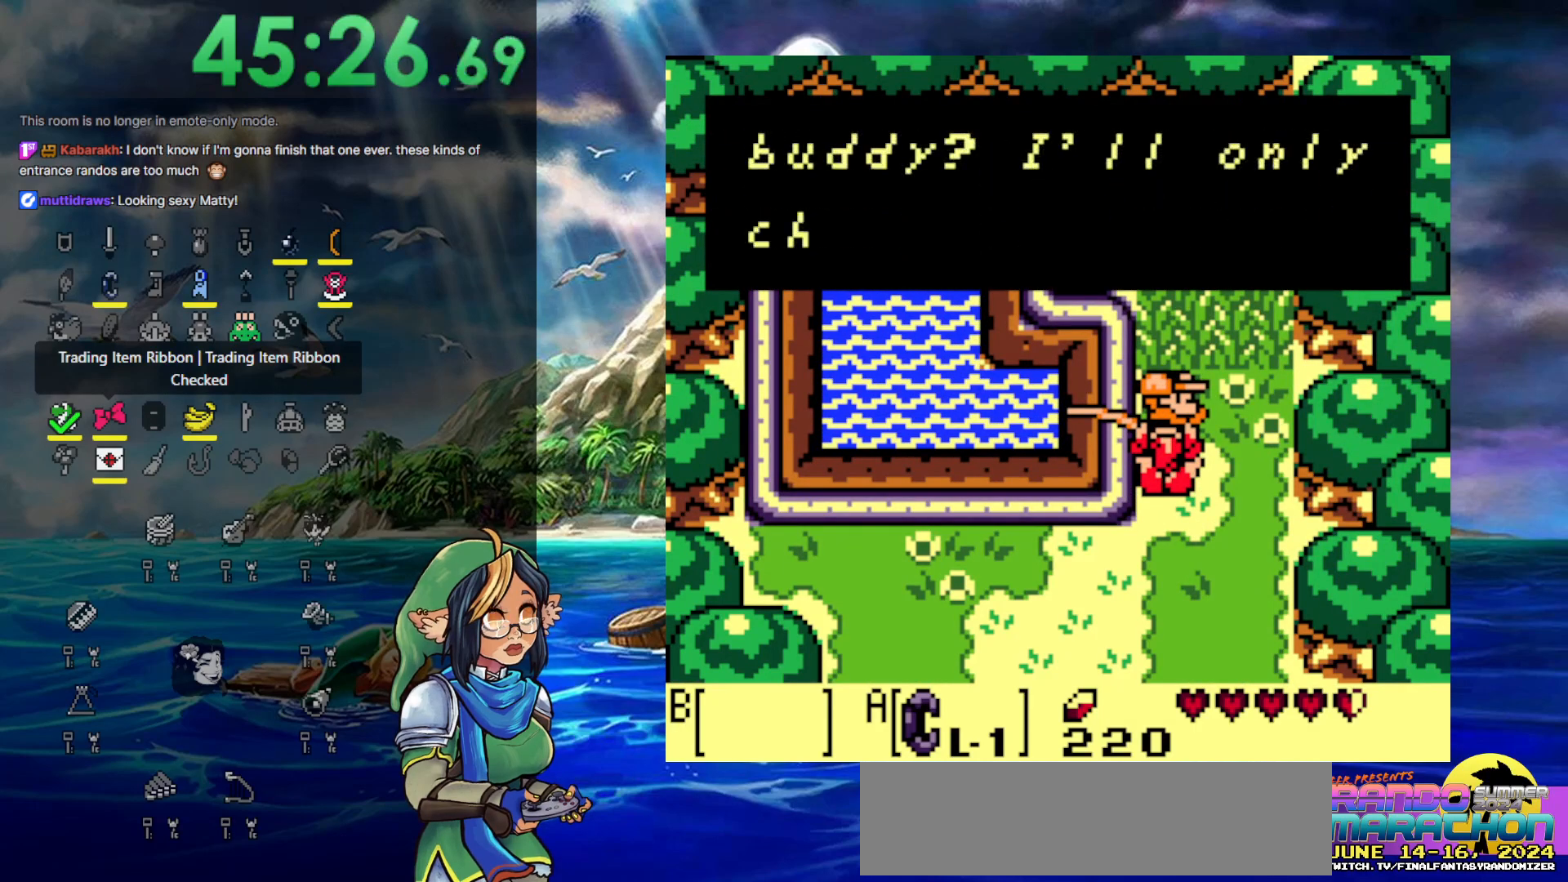
{"buttons": ["B"], "events": [[33, "B", "down"], [67, "A", "up"], [117, "A", "down"], [117, "B", "up"], [183, "A", "up"], [183, "B", "down"], [317, "A", "down"], [350, "A", "up"], [433, "A", "down"], [433, "B", "up"], [483, "B", "down"], [500, "A", "up"]]}
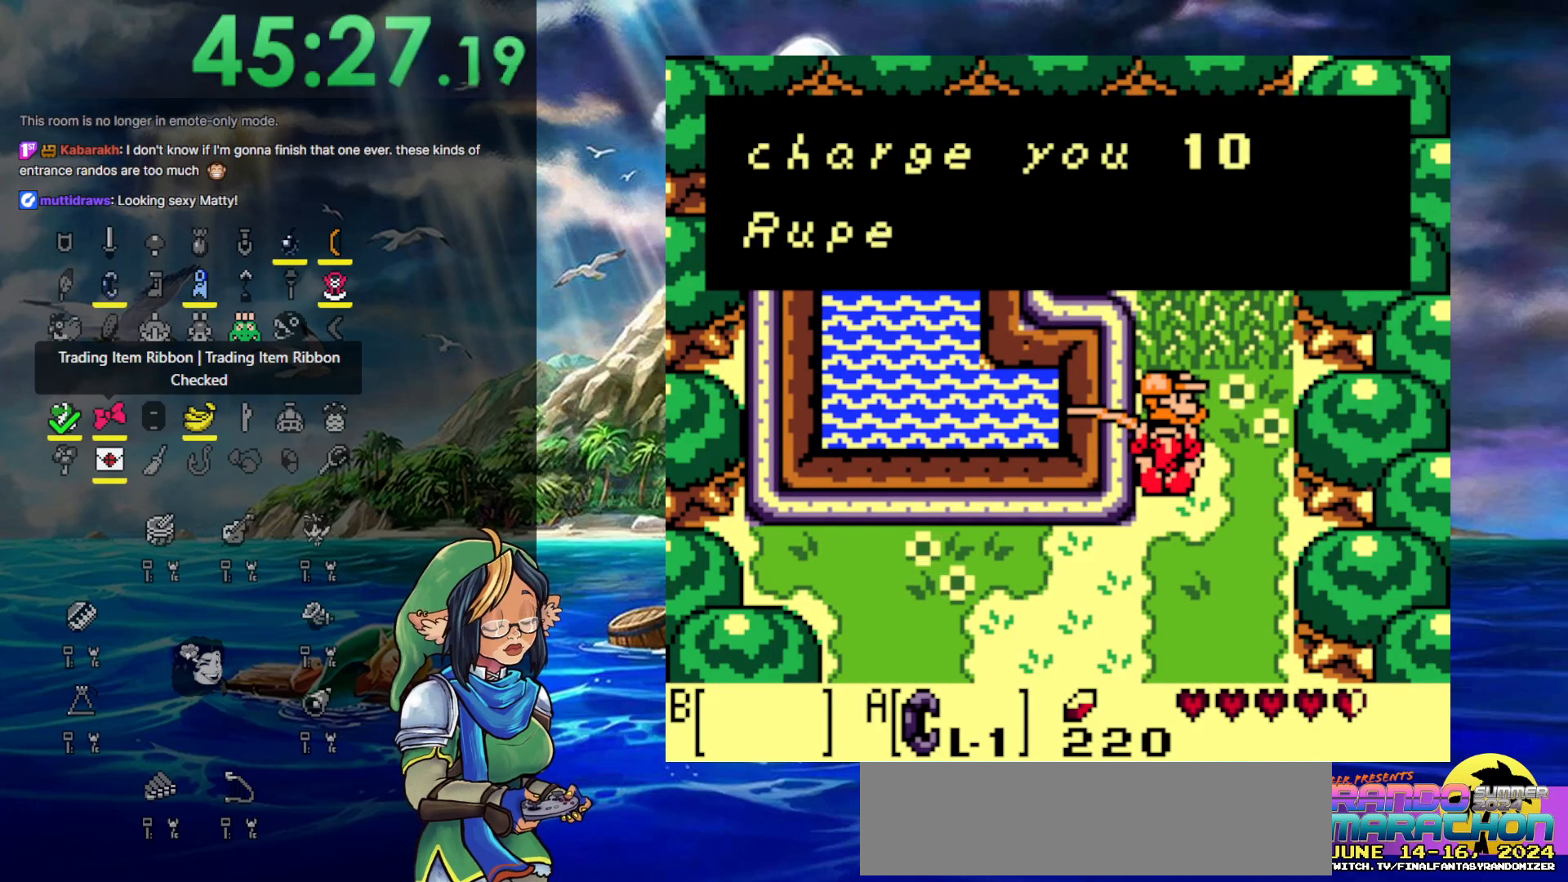
{"buttons": ["A"], "events": [[117, "A", "down"], [117, "B", "up"], [200, "A", "up"], [200, "B", "down"], [283, "B", "up"], [367, "A", "down"]]}
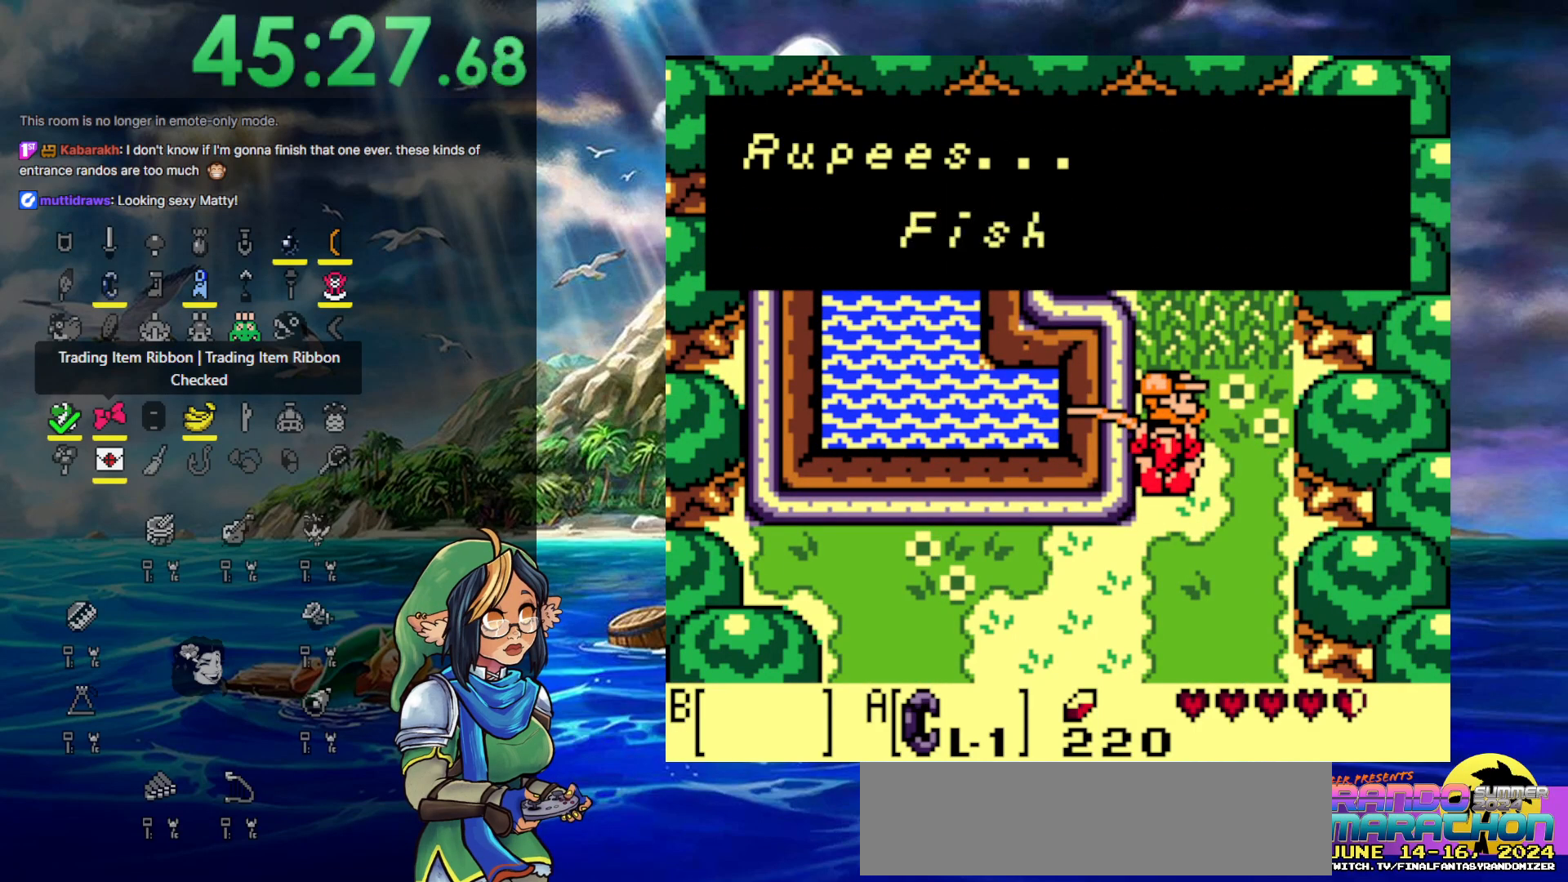
{"buttons": ["A"], "events": [[67, "A", "up"], [217, "A", "down"]]}
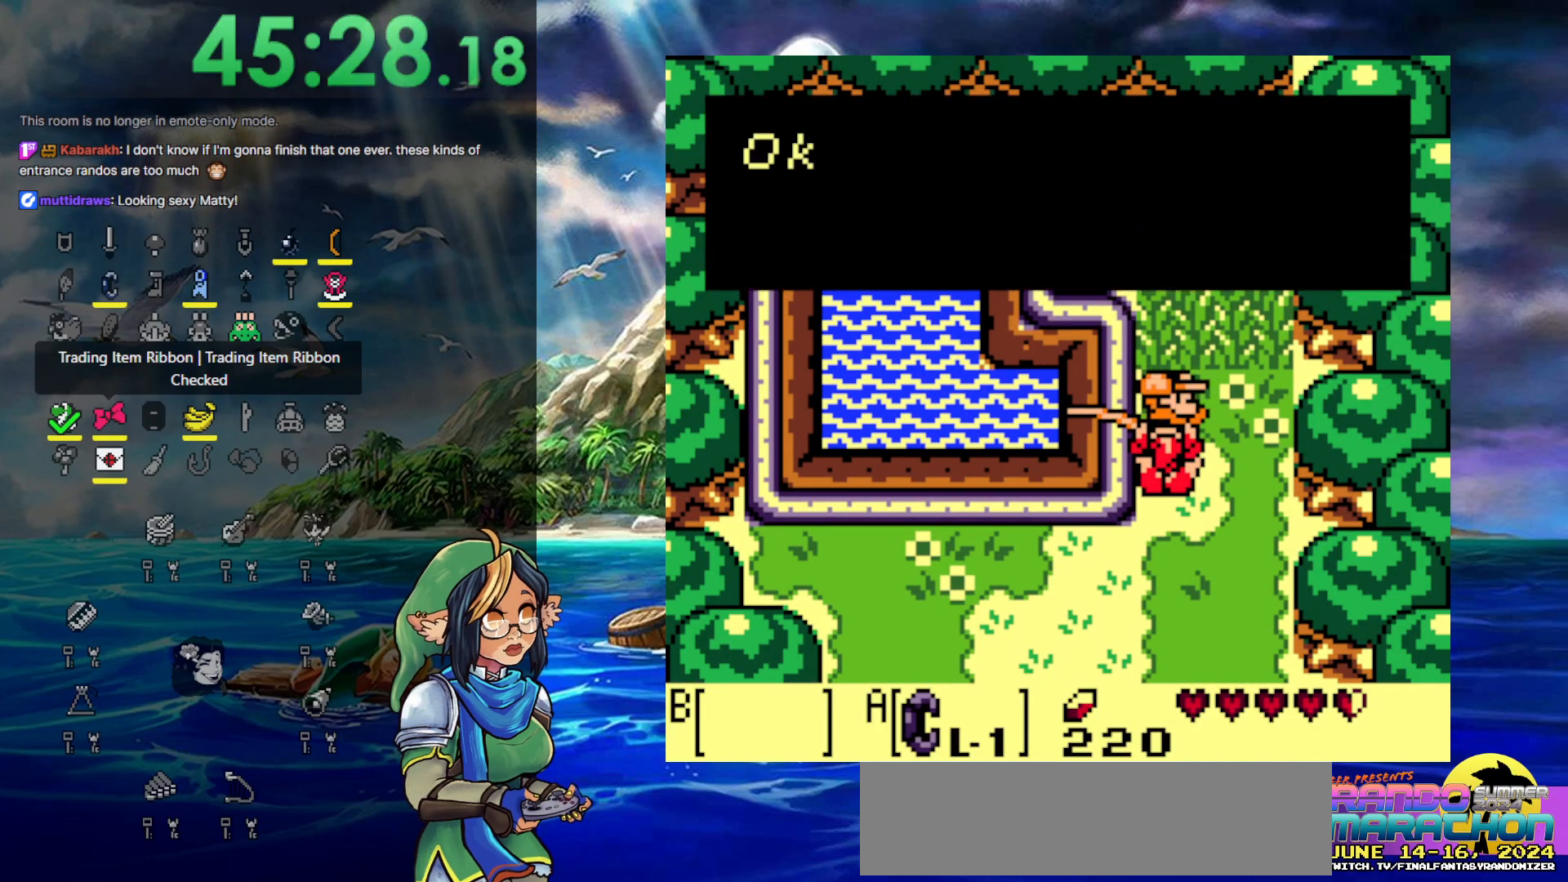
{"buttons": ["DPAD_RIGHT"], "events": [[100, "A", "up"], [150, "DPAD_RIGHT", "down"]]}
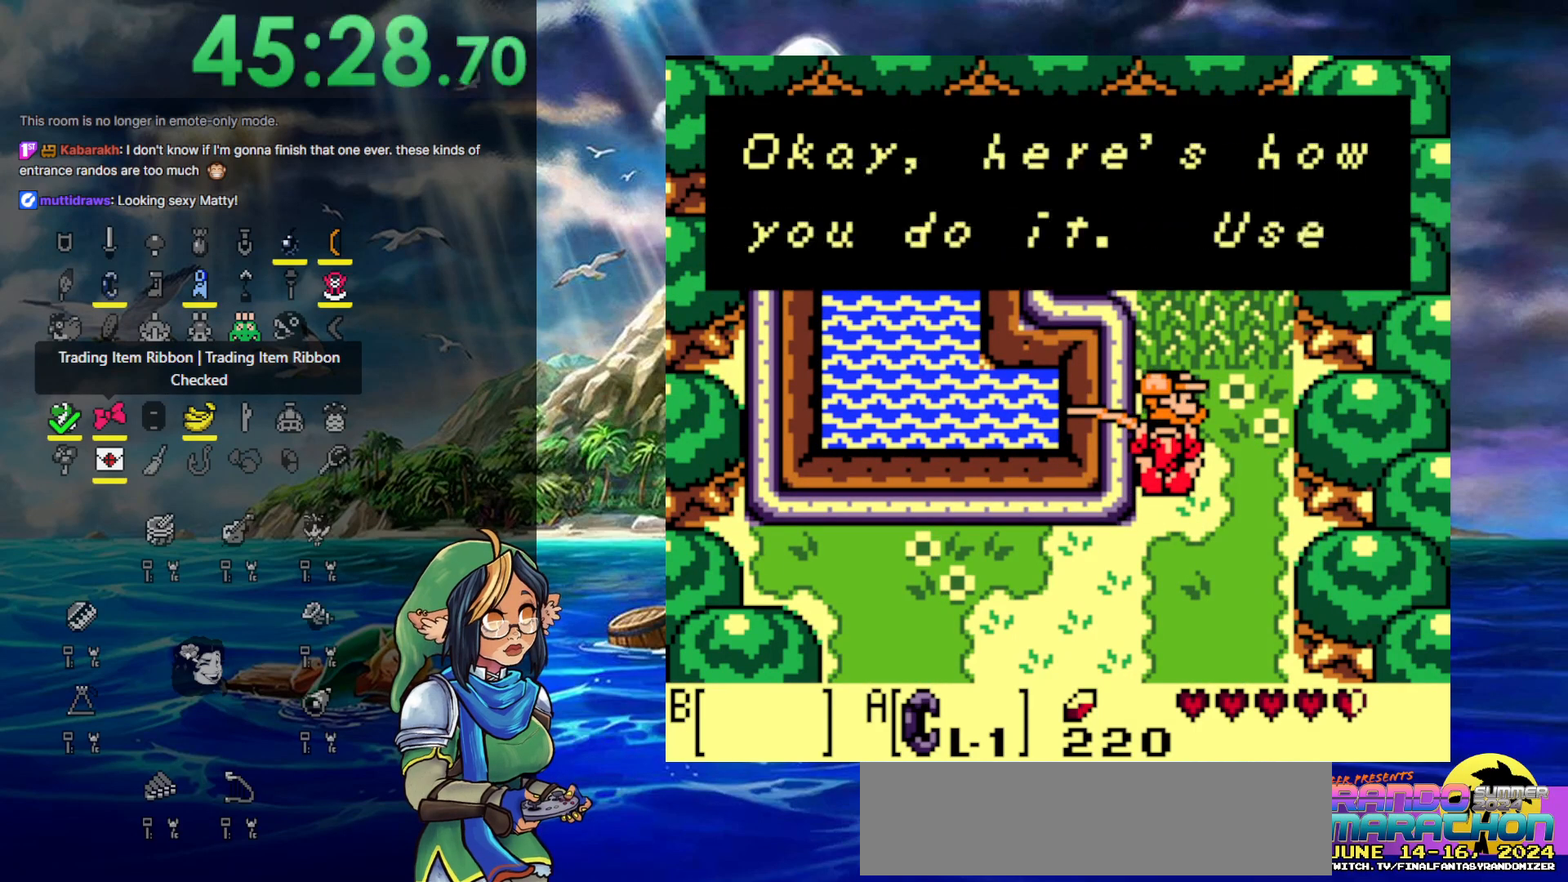
{"buttons": ["B"], "events": [[50, "A", "down"], [50, "DPAD_RIGHT", "up"], [217, "A", "up"], [217, "B", "down"], [317, "B", "up"], [350, "A", "down"], [467, "A", "up"], [467, "B", "down"]]}
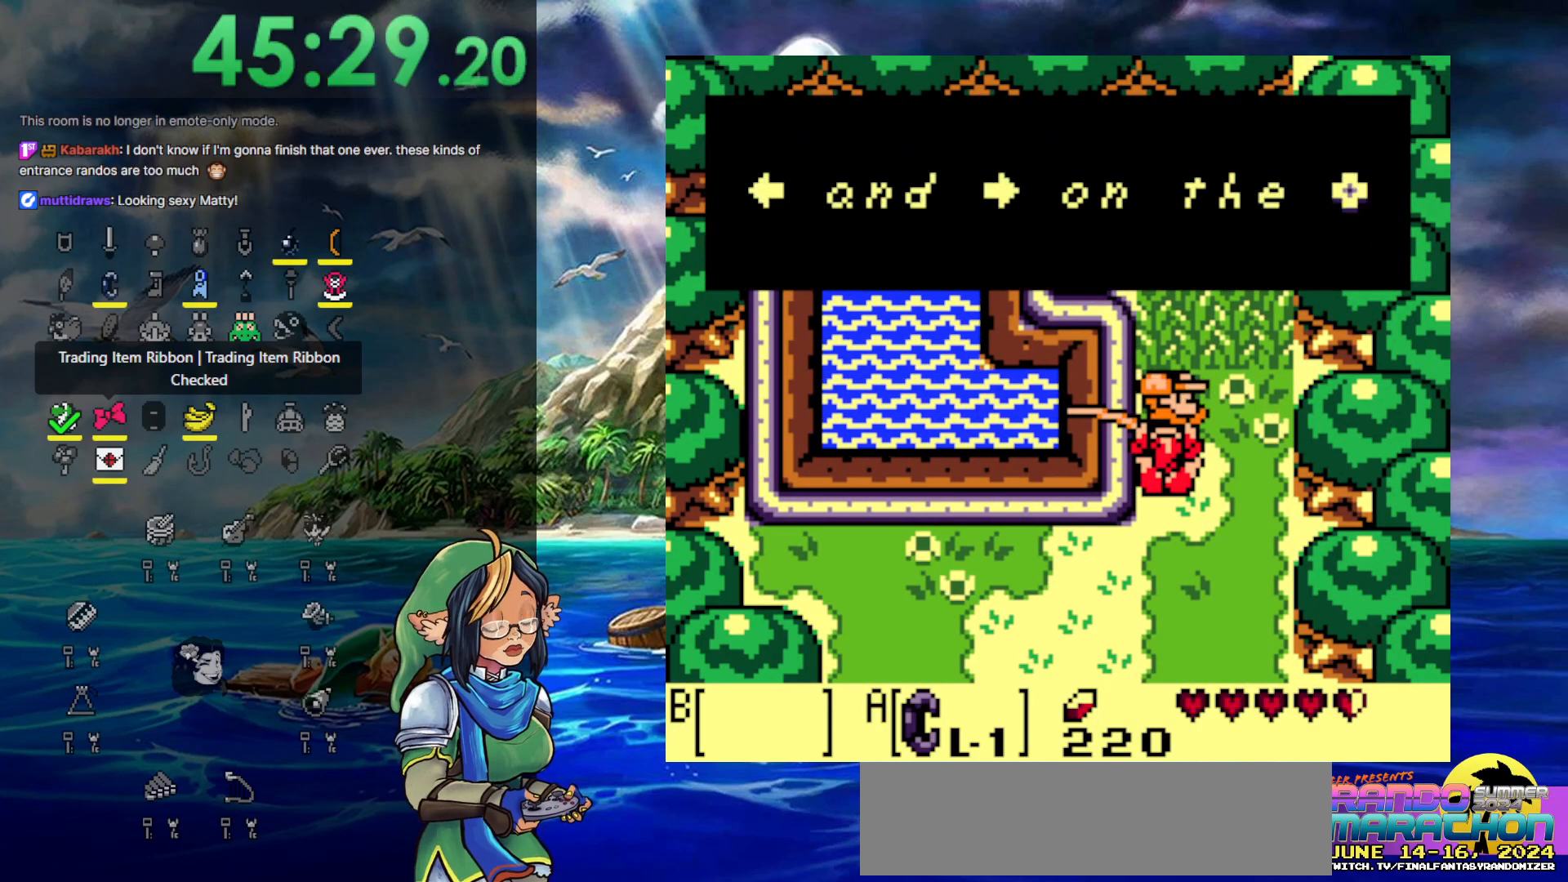
{"buttons": ["A"], "events": [[33, "A", "down"], [33, "B", "up"], [133, "A", "up"], [133, "B", "down"], [233, "A", "down"], [233, "B", "up"], [317, "A", "up"], [317, "B", "down"], [467, "A", "down"], [467, "B", "up"]]}
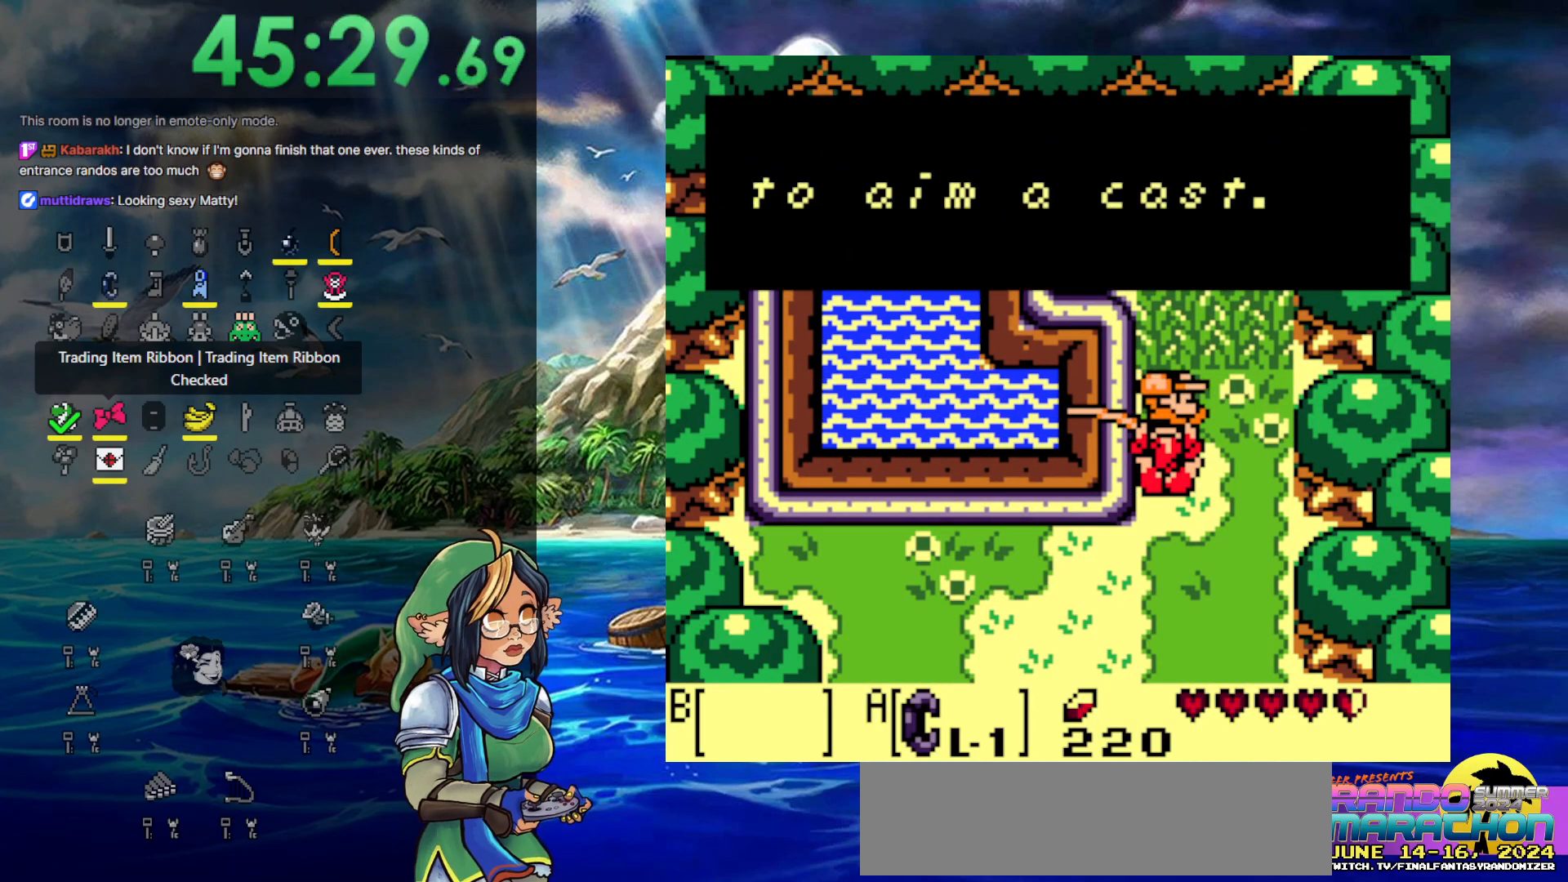
{"buttons": ["A"], "events": [[50, "A", "up"], [50, "B", "down"], [133, "A", "down"], [133, "B", "up"], [183, "A", "up"], [183, "B", "down"], [267, "A", "down"], [267, "B", "up"], [350, "B", "down"], [383, "A", "up"], [450, "A", "down"], [450, "B", "up"]]}